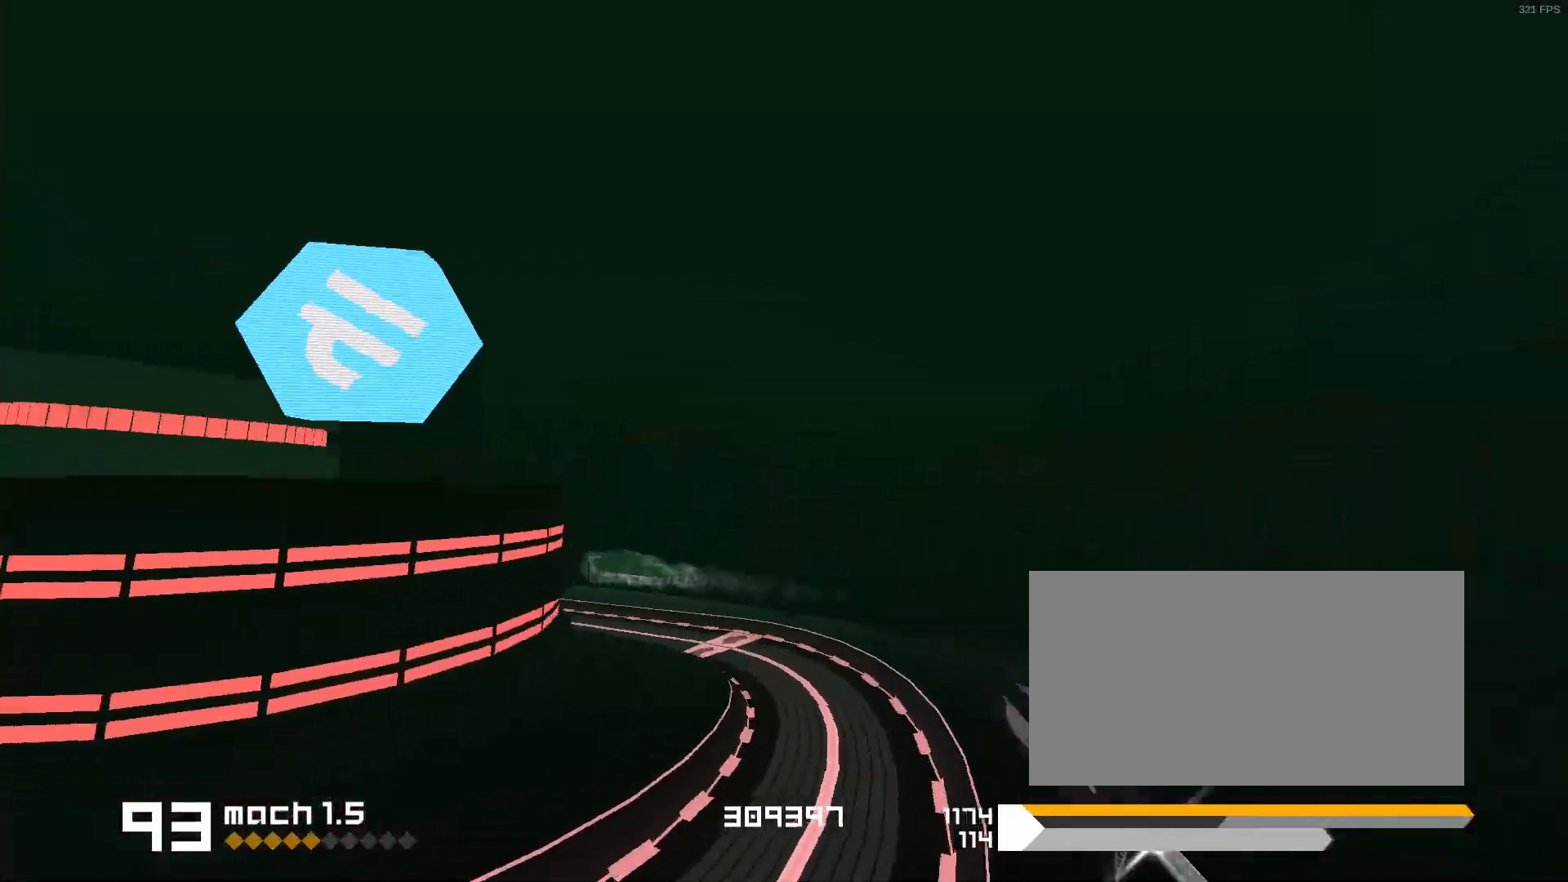
Gameplay with keyboard; each line is a JSON object with the keys held at the frame after it. "events" lists presses ("down") and releases ("up") of "1", "2", "3", "5", "d", "e", "f" and "s" between this image and that frame as [ms after this image, input, new state], when the widget could be followed in between. No other keys are recorded. Mouse input is not recorded. Not read: space.
{"keys": [], "events": [[133, "1", "up"], [300, "3", "down"], [500, "3", "up"]]}
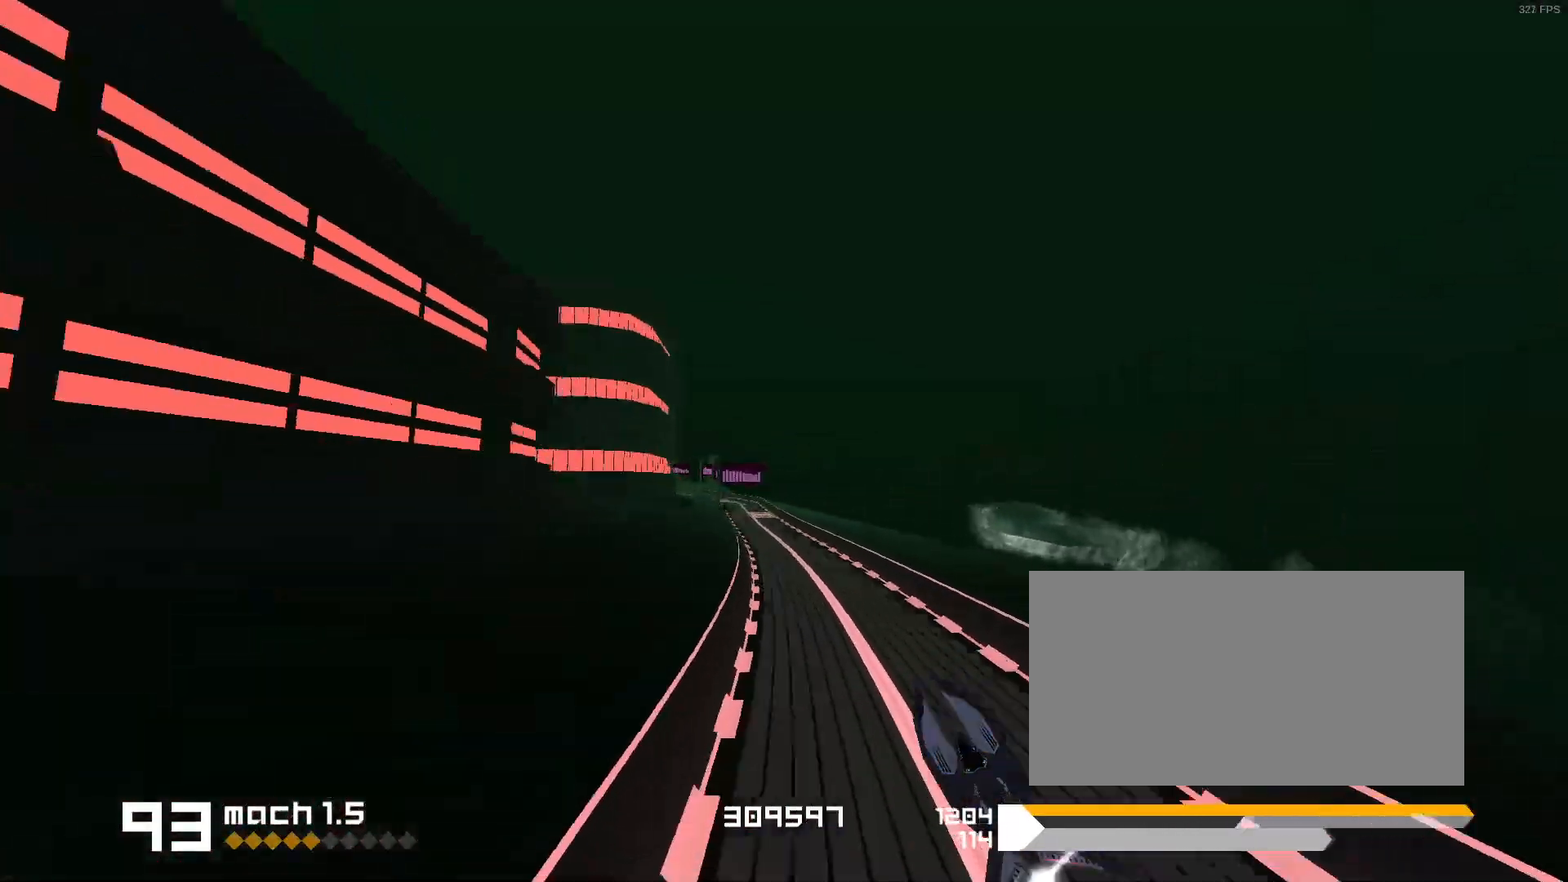
{"keys": [], "events": [[250, "1", "down"], [500, "1", "up"]]}
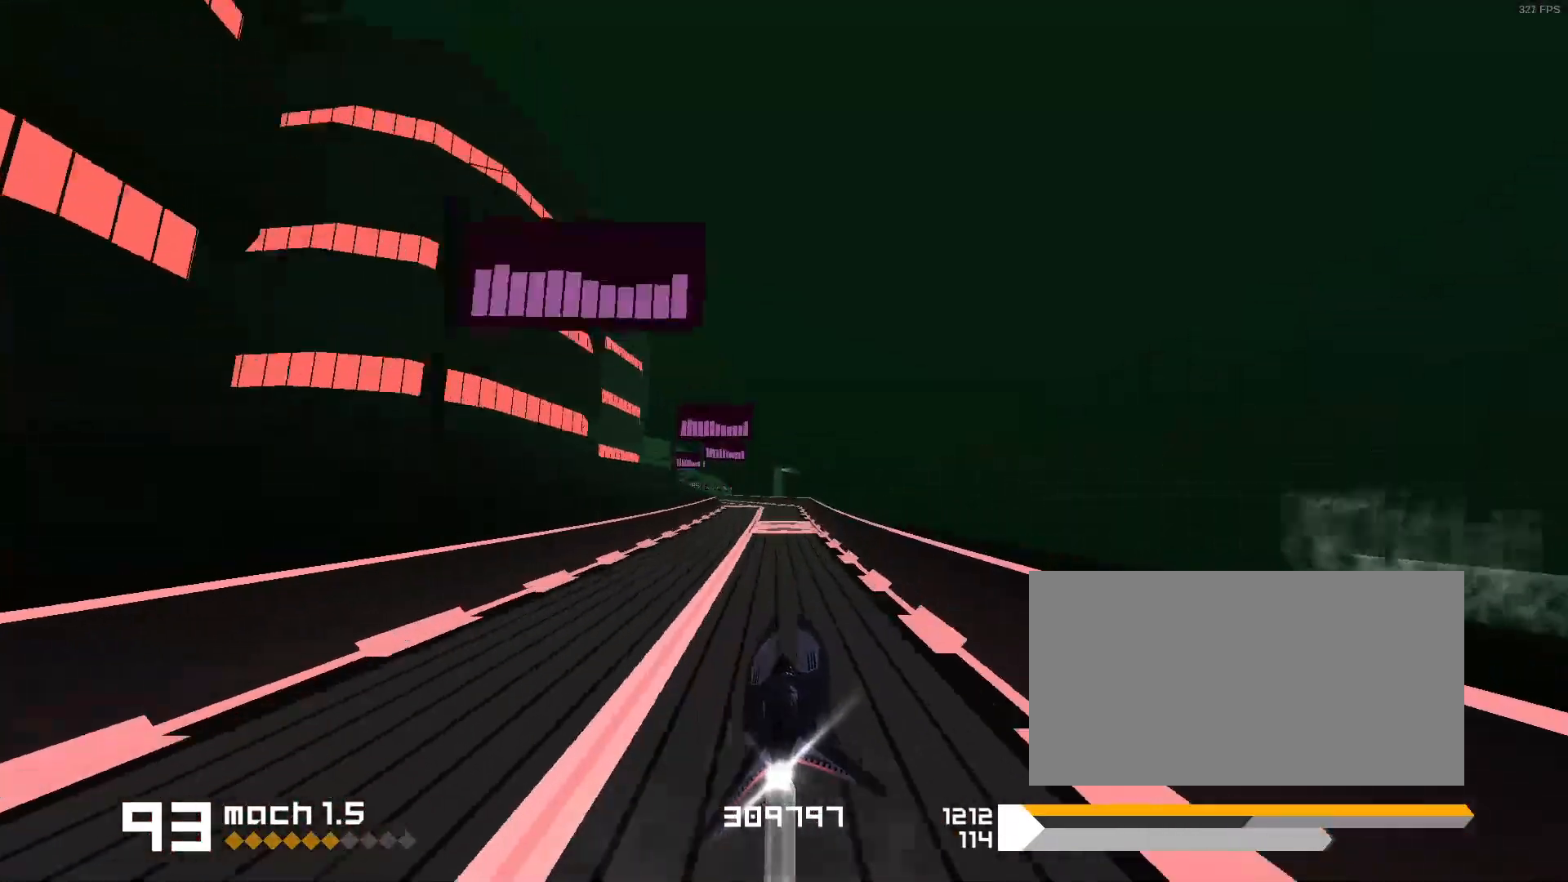
{"keys": [], "events": [[200, "1", "down"], [417, "1", "up"]]}
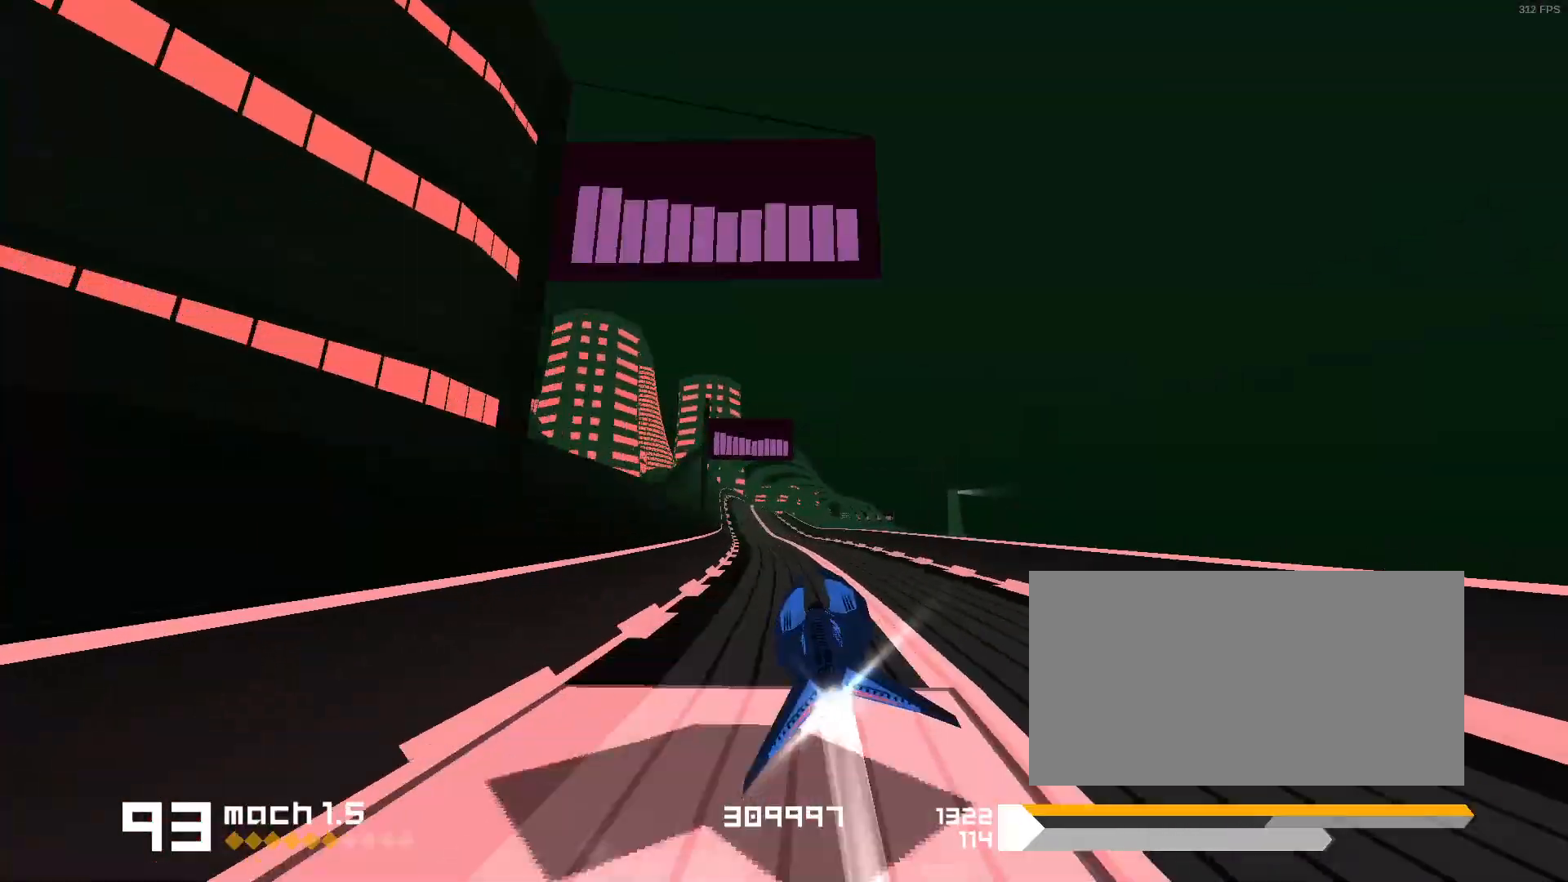
{"keys": ["3", "f"], "events": [[117, "1", "down"], [250, "1", "up"], [333, "3", "down"], [383, "f", "down"]]}
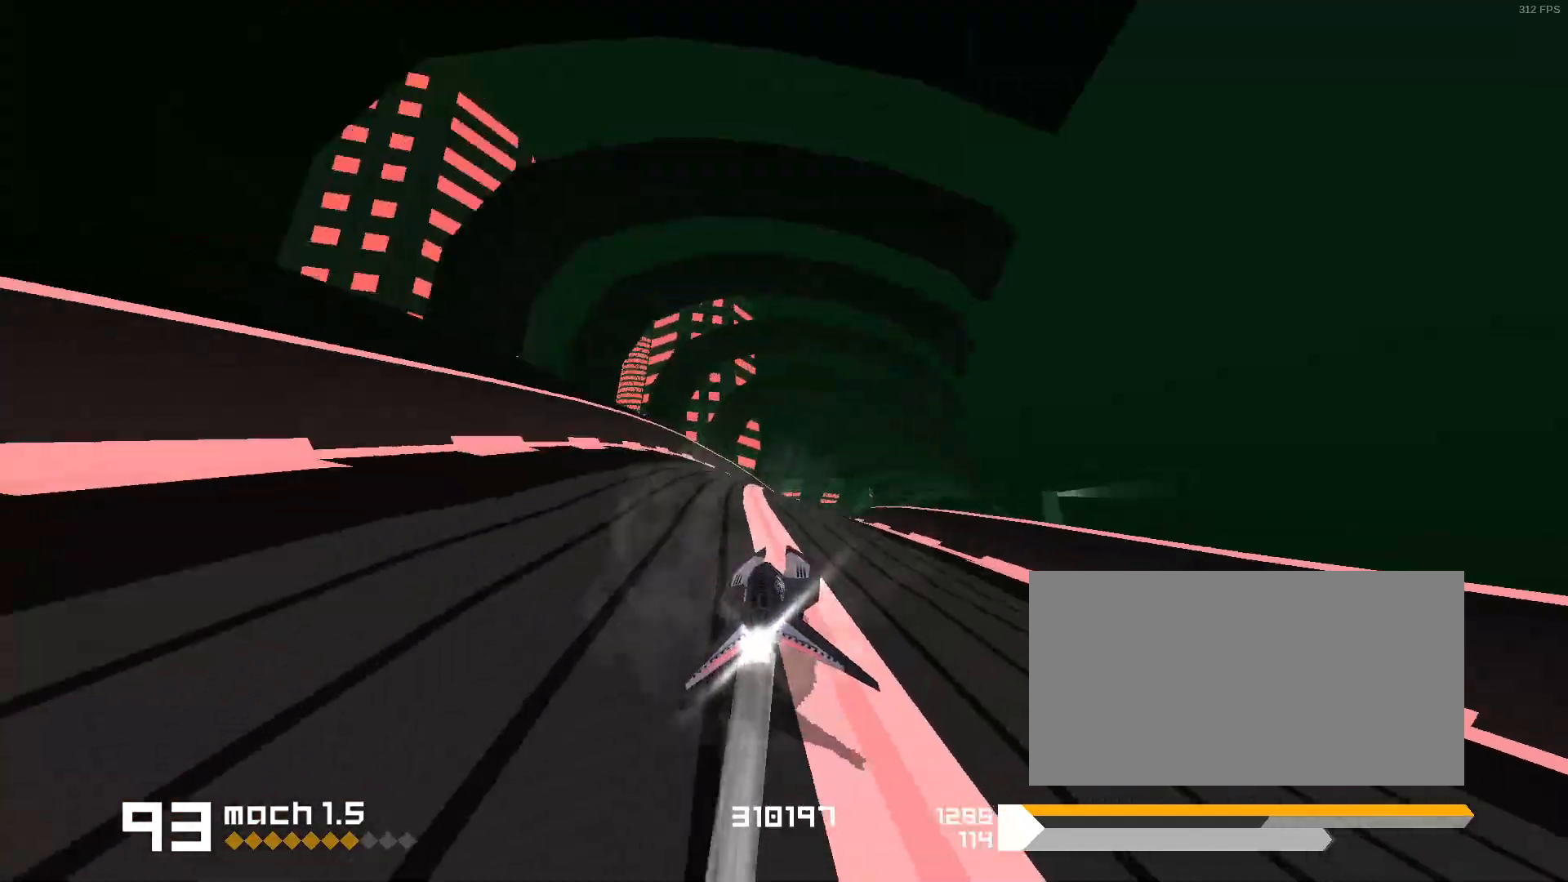
{"keys": ["1"], "events": [[83, "f", "up"], [117, "3", "up"], [383, "1", "down"]]}
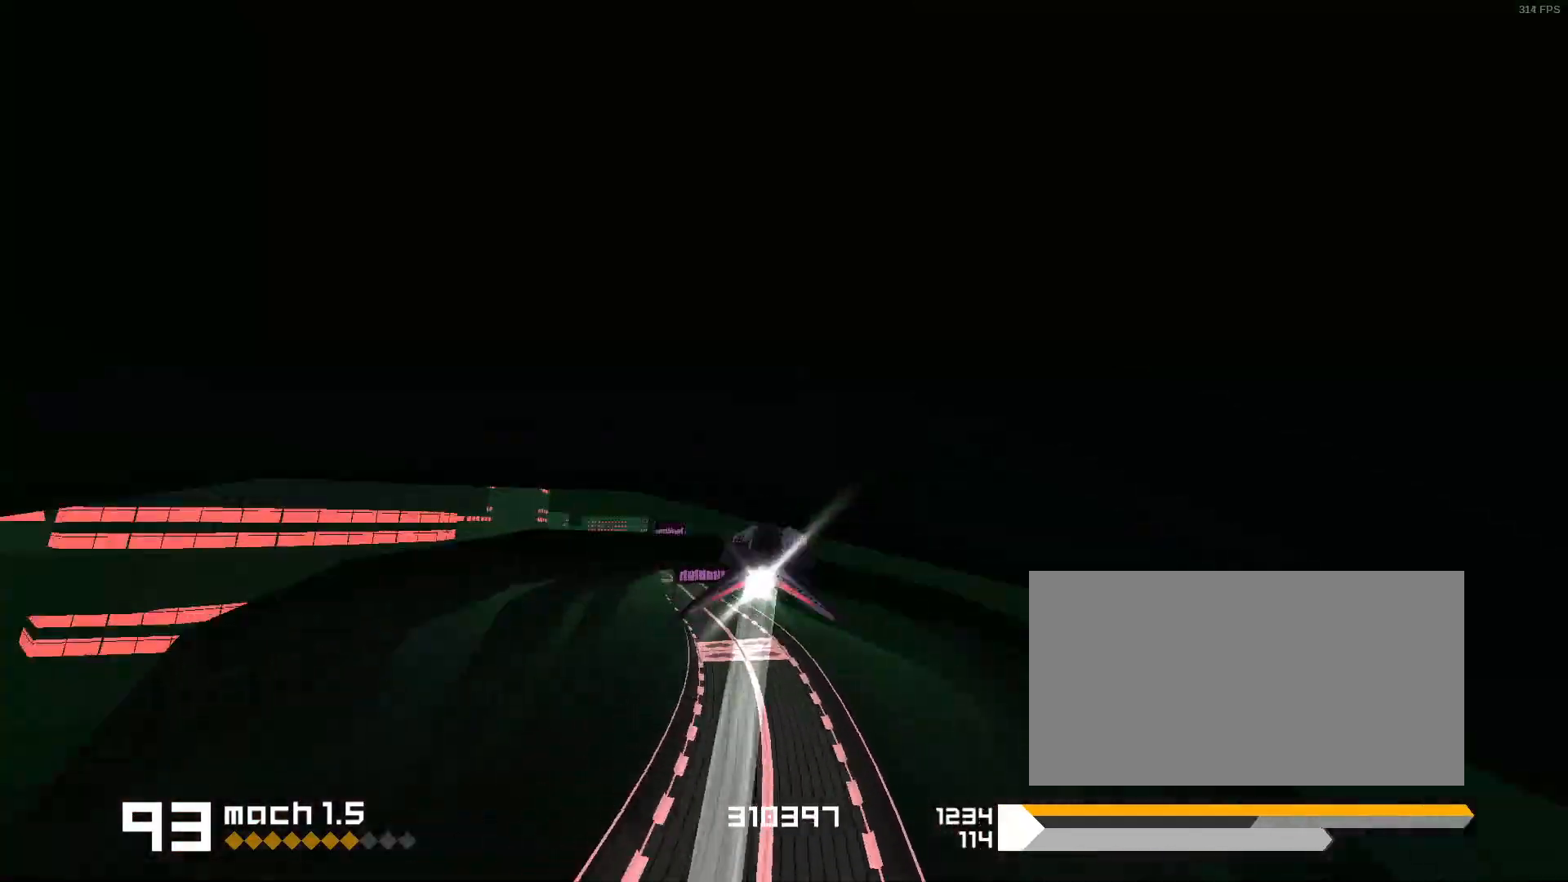
{"keys": [], "events": [[100, "1", "up"], [200, "1", "down"], [383, "1", "up"]]}
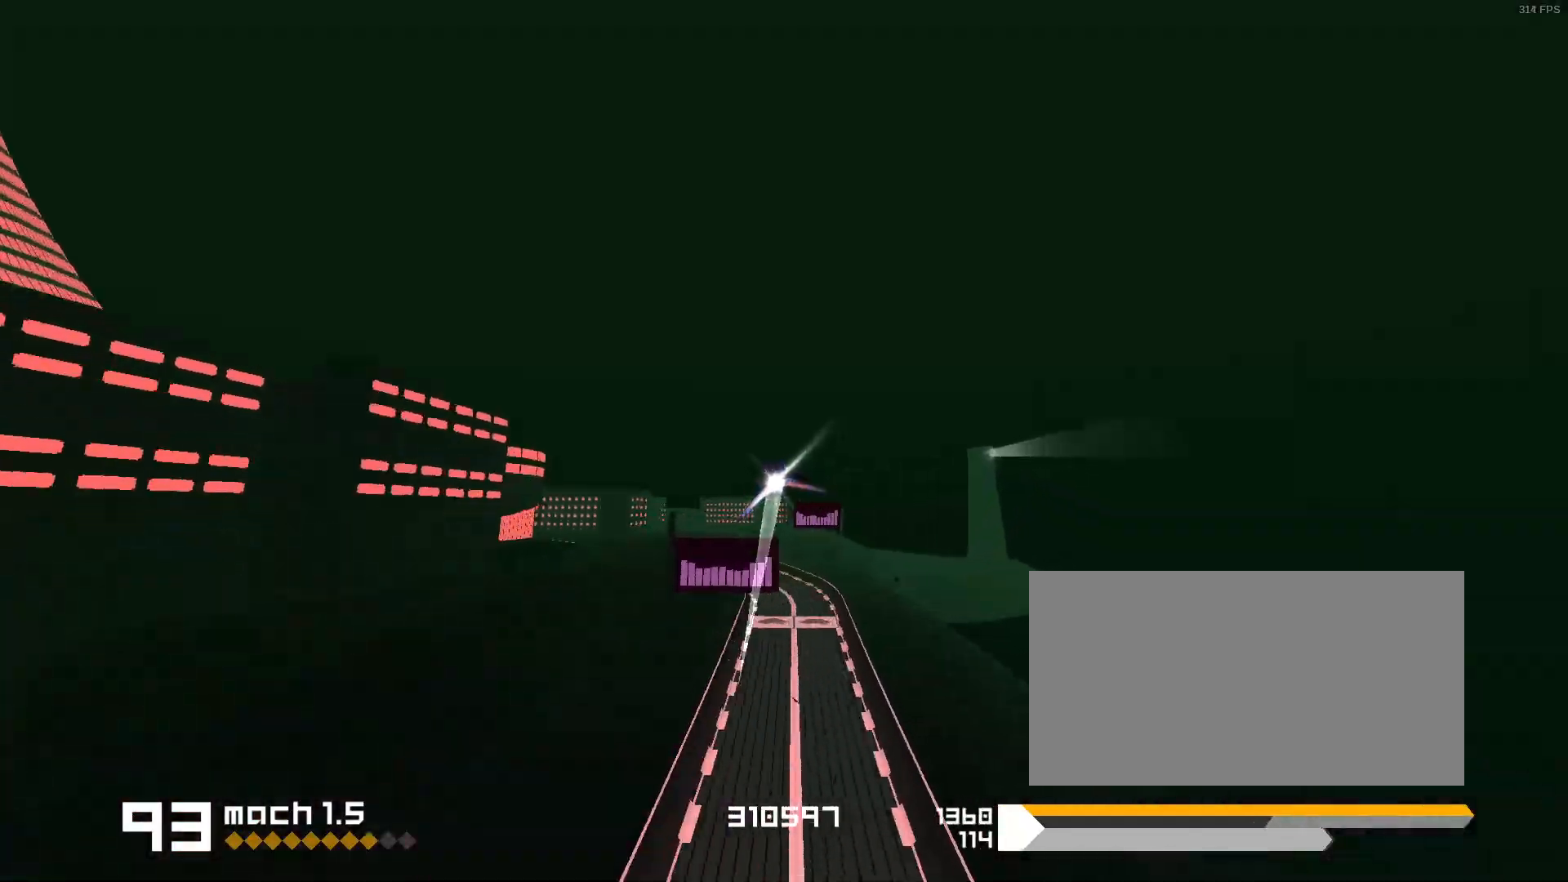
{"keys": ["1"], "events": [[150, "1", "down"], [267, "s", "down"], [500, "s", "up"]]}
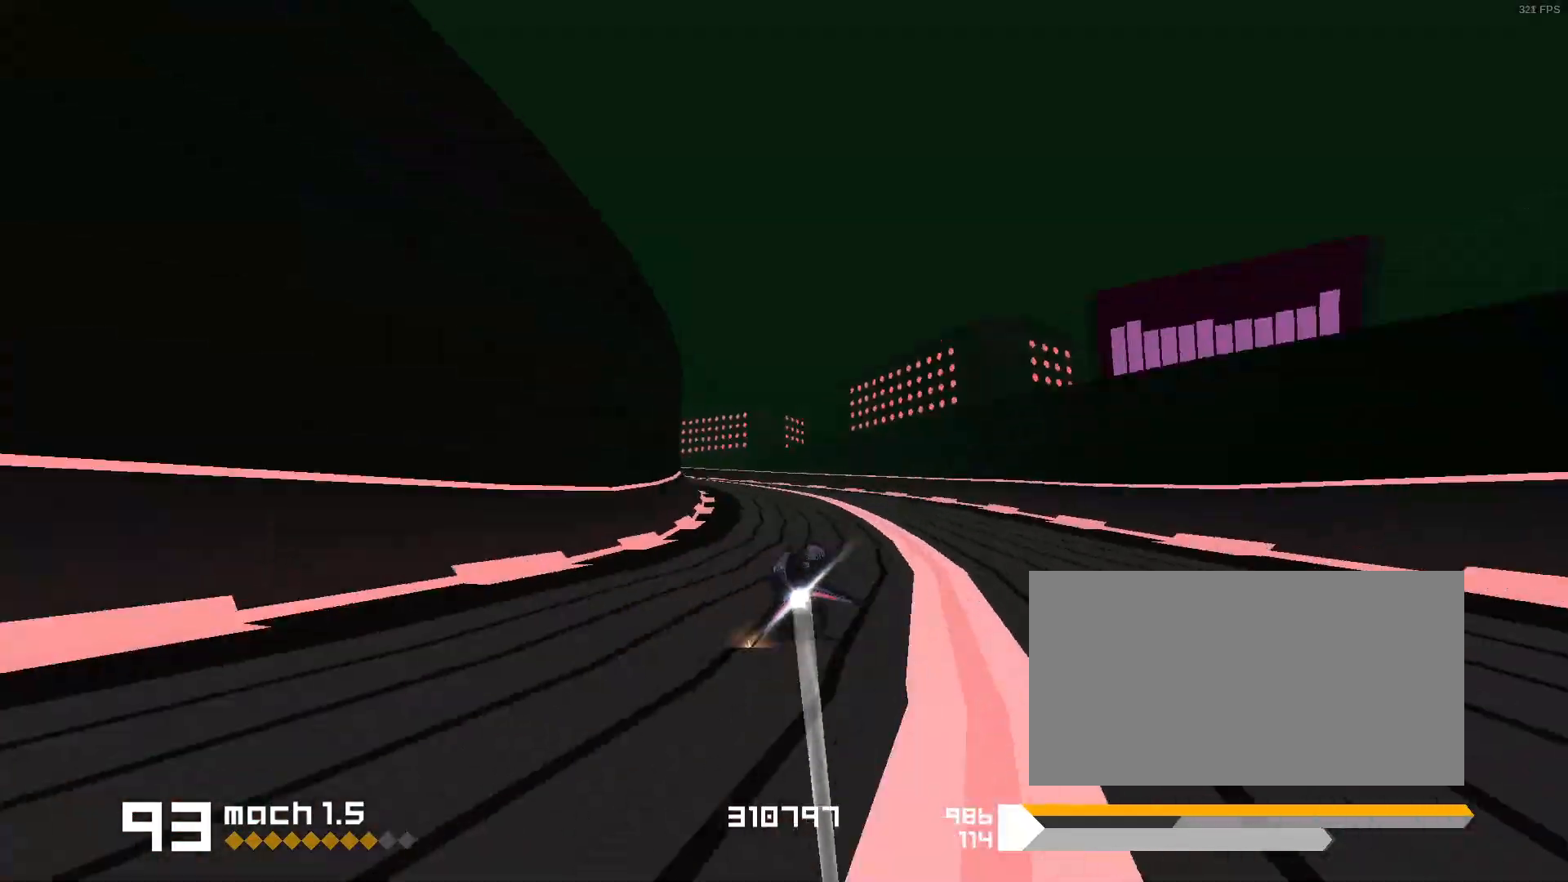
{"keys": ["1"], "events": []}
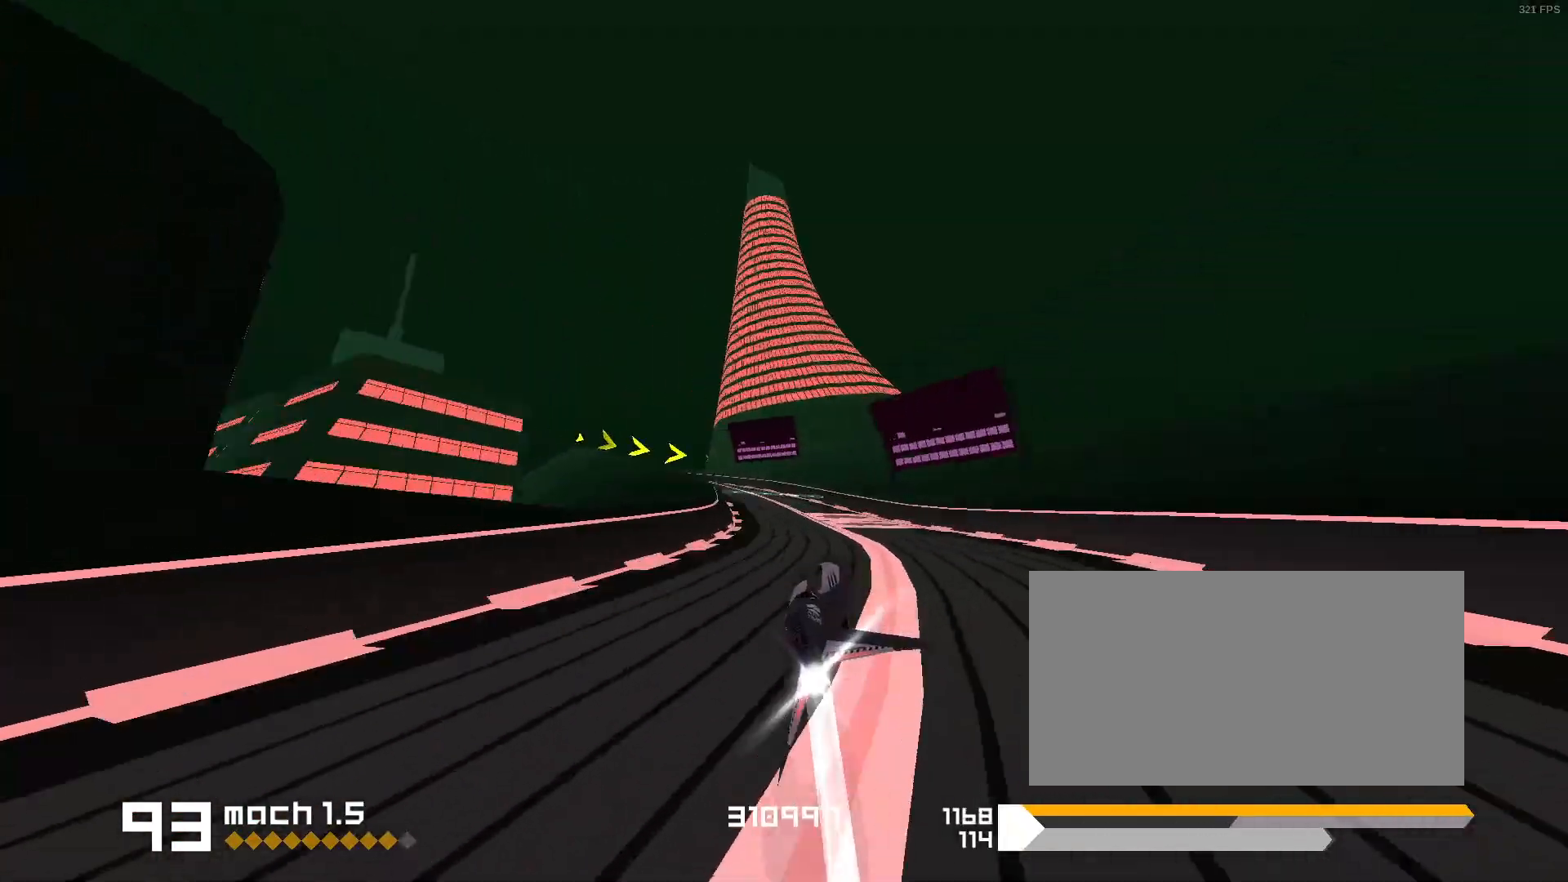
{"keys": ["3", "f"], "events": [[33, "1", "up"], [383, "3", "down"], [417, "f", "down"]]}
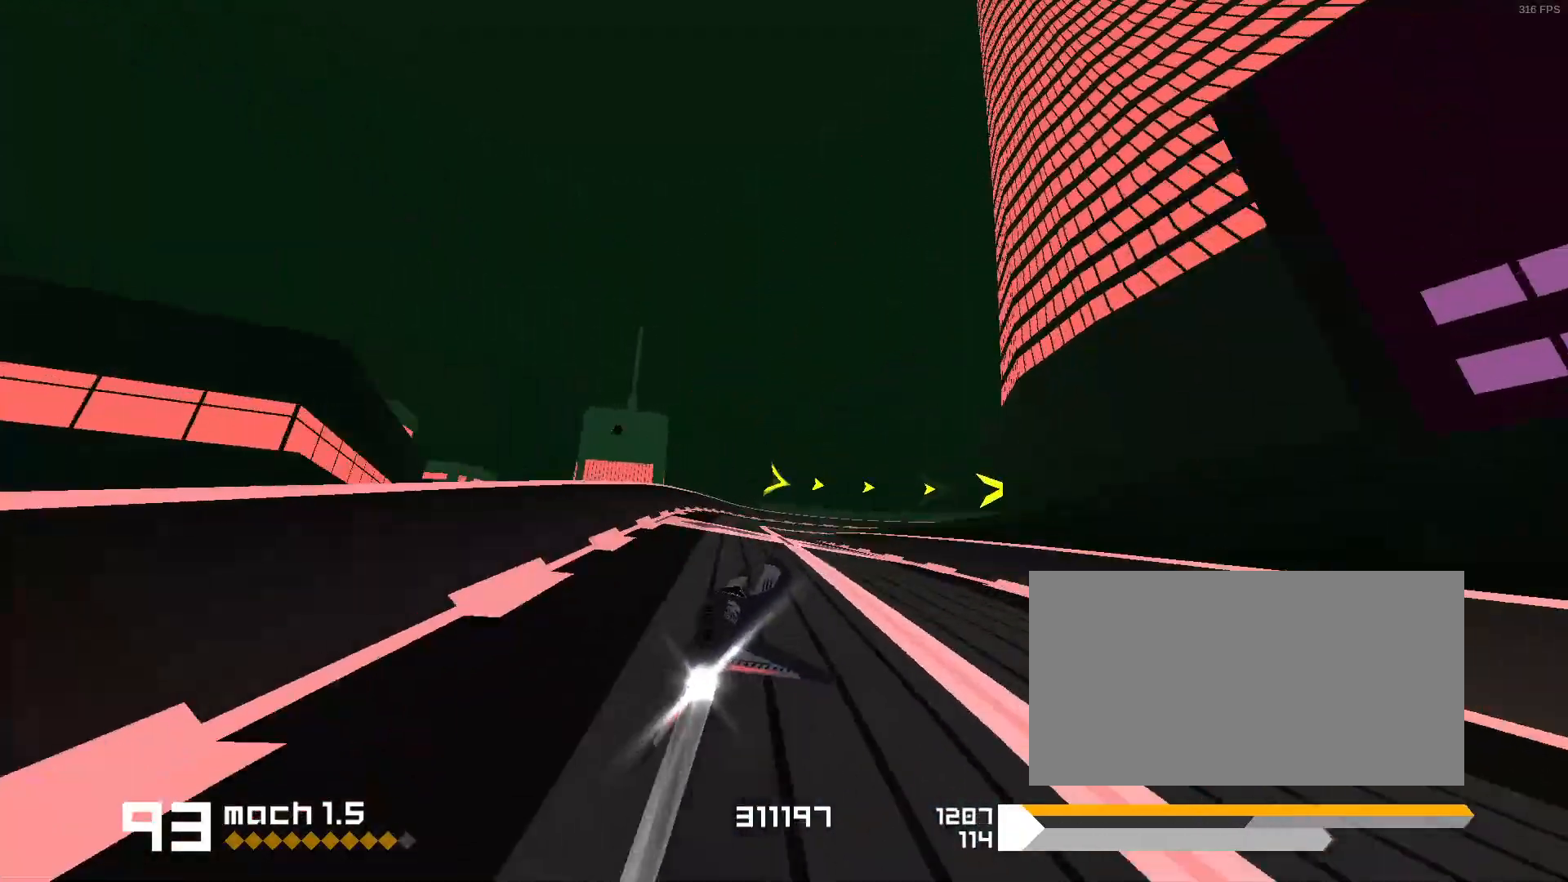
{"keys": [], "events": [[433, "f", "up"], [483, "3", "up"]]}
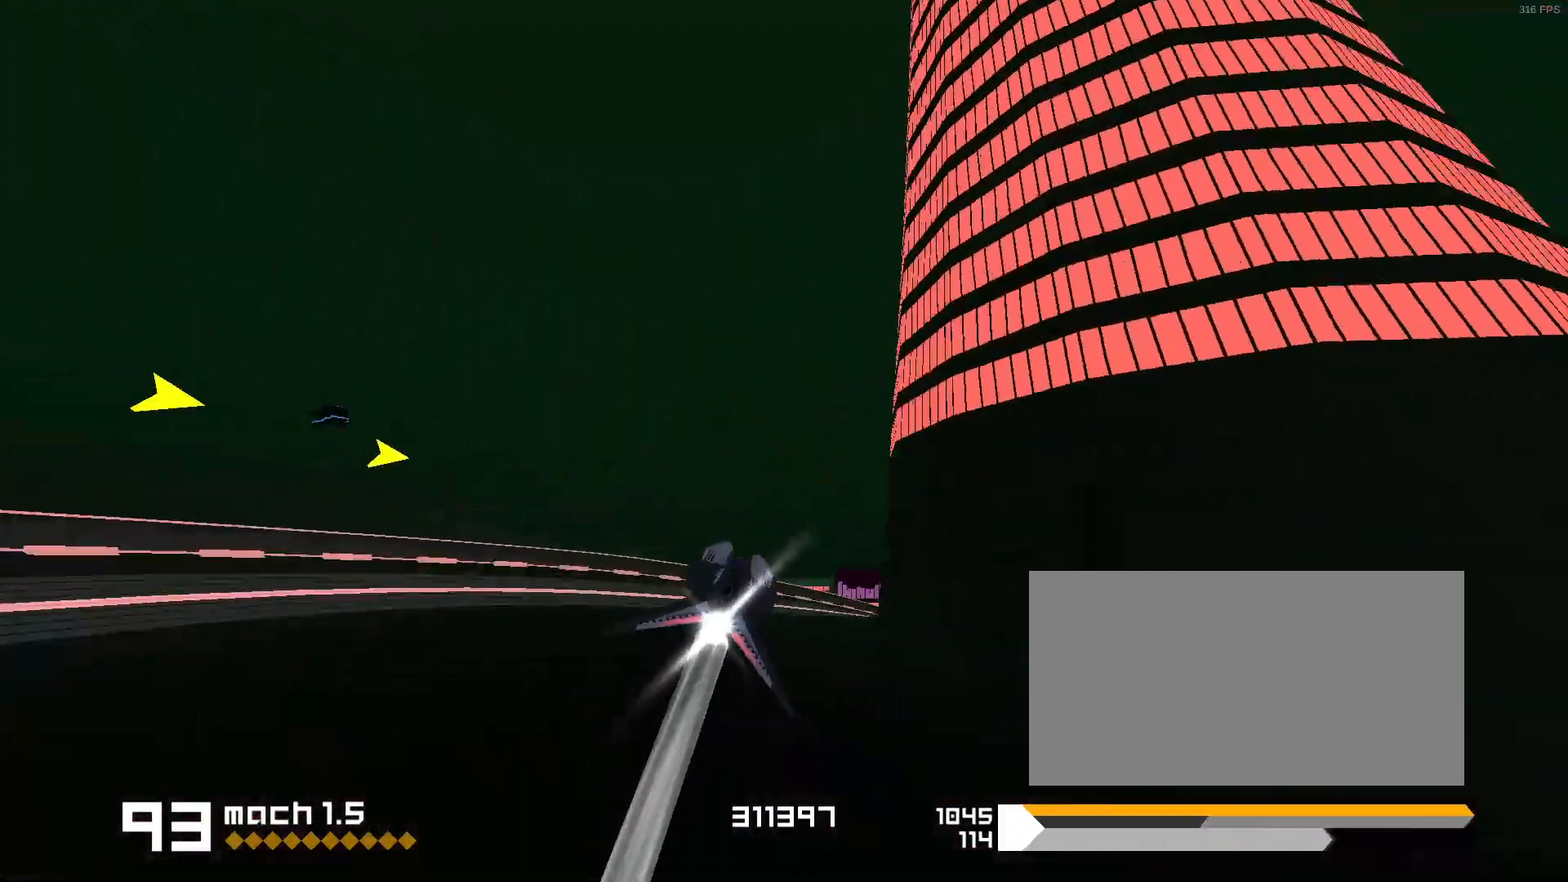
{"keys": ["1"], "events": [[217, "1", "down"]]}
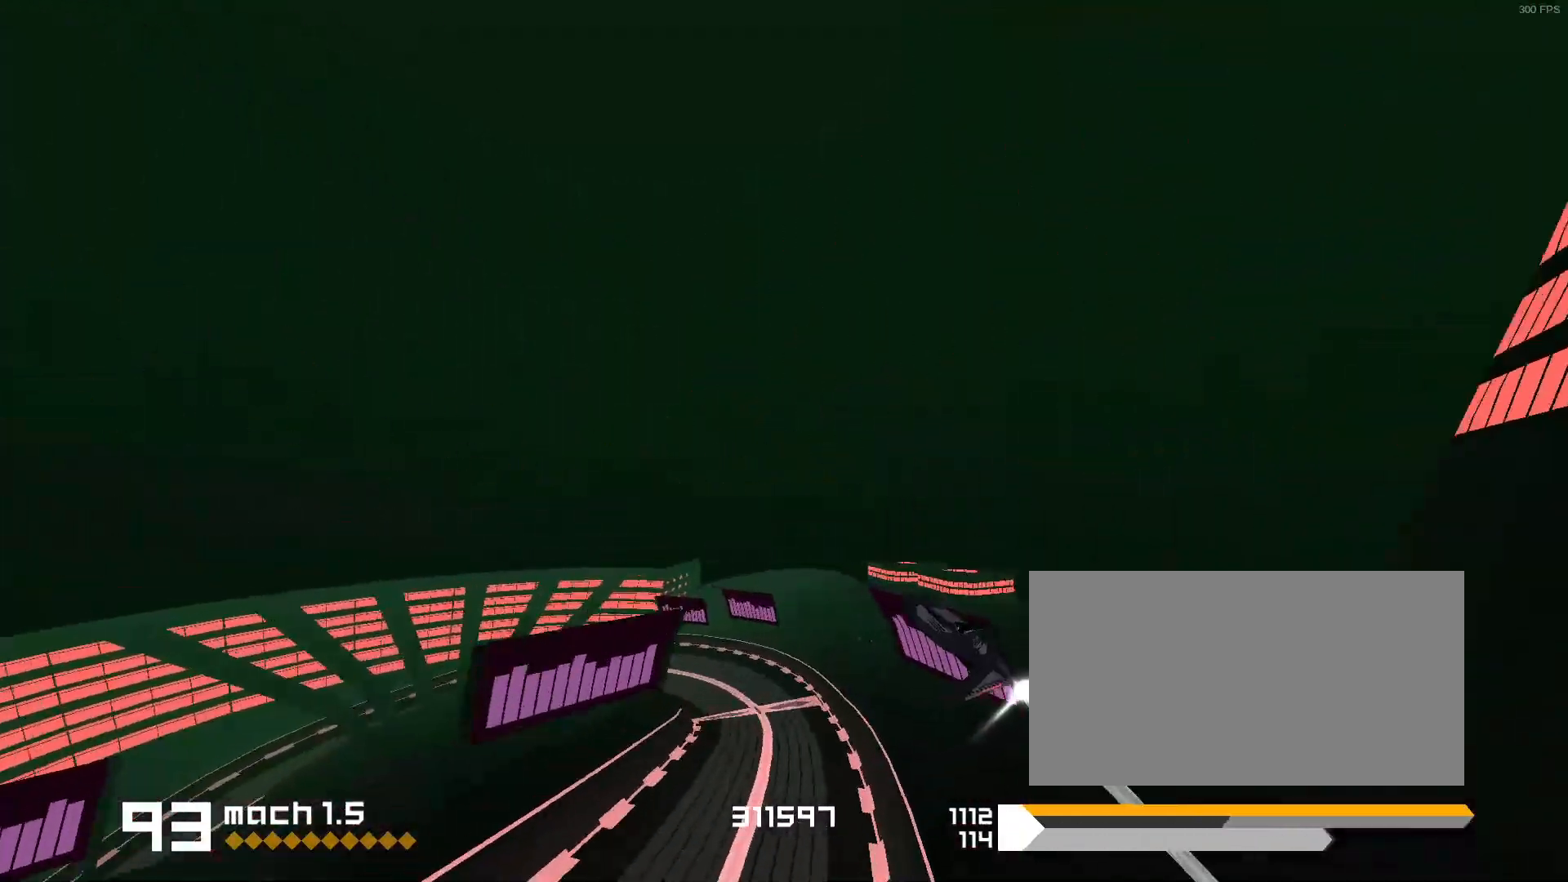
{"keys": ["1"], "events": []}
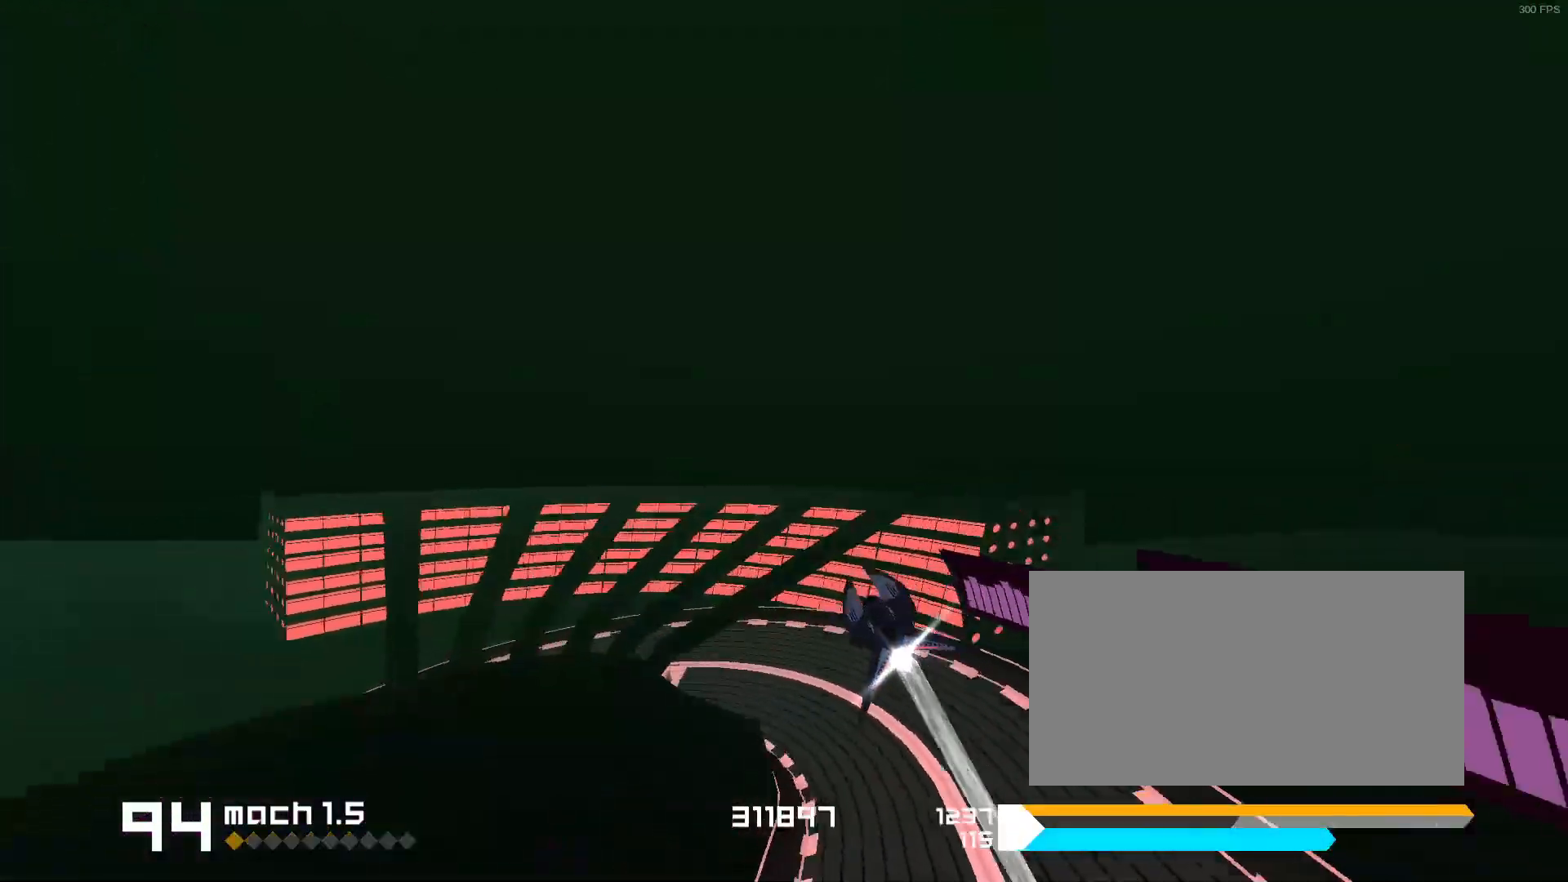
{"keys": ["1"], "events": [[50, "s", "down"], [500, "s", "up"]]}
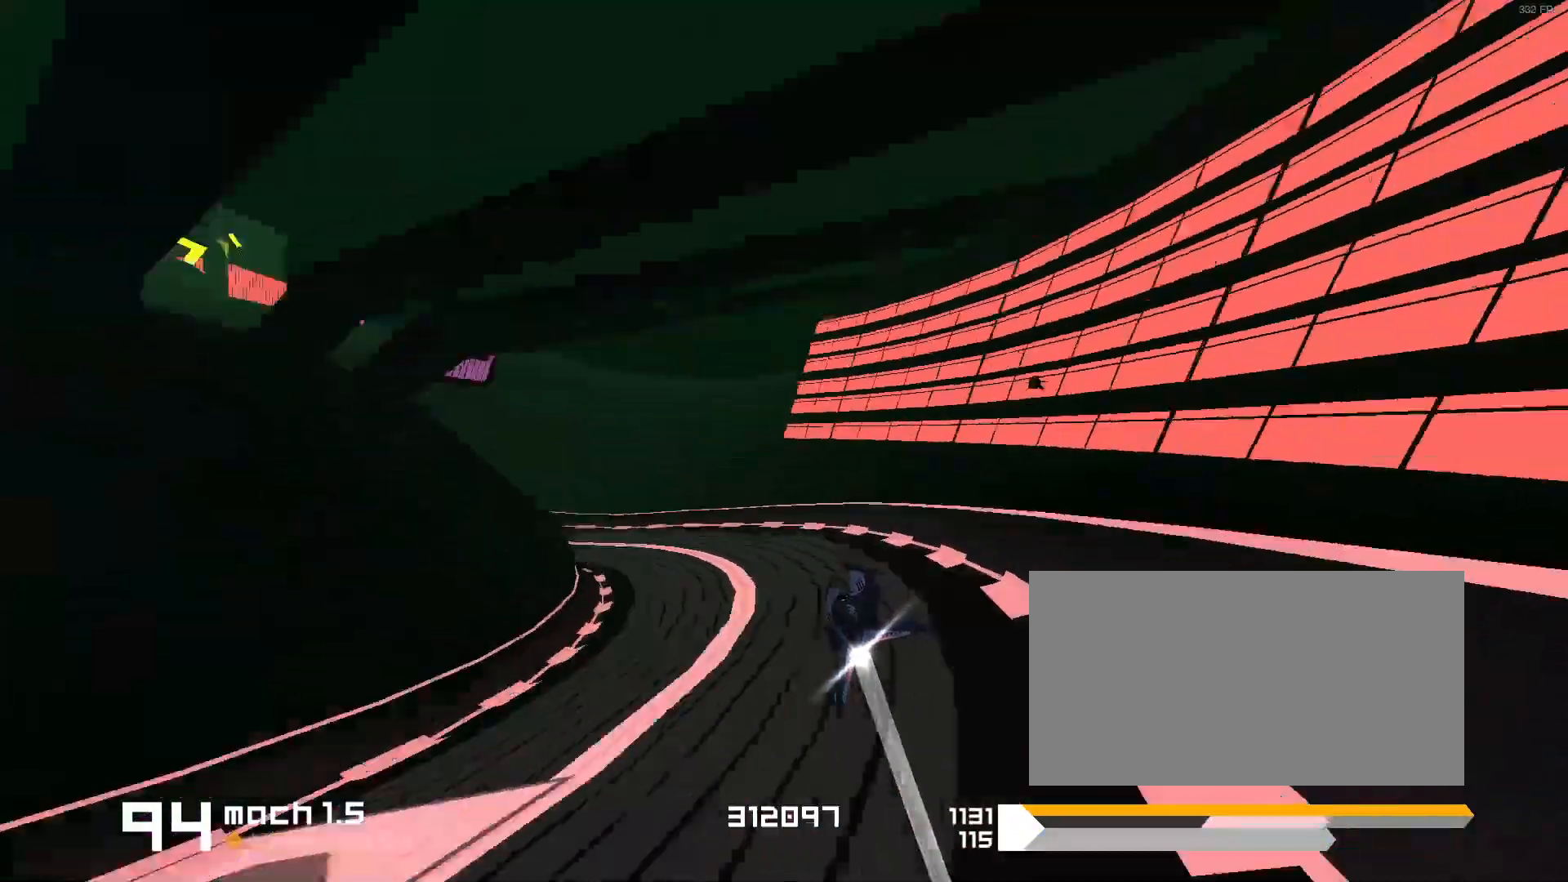
{"keys": ["1"], "events": [[133, "1", "up"], [450, "1", "down"]]}
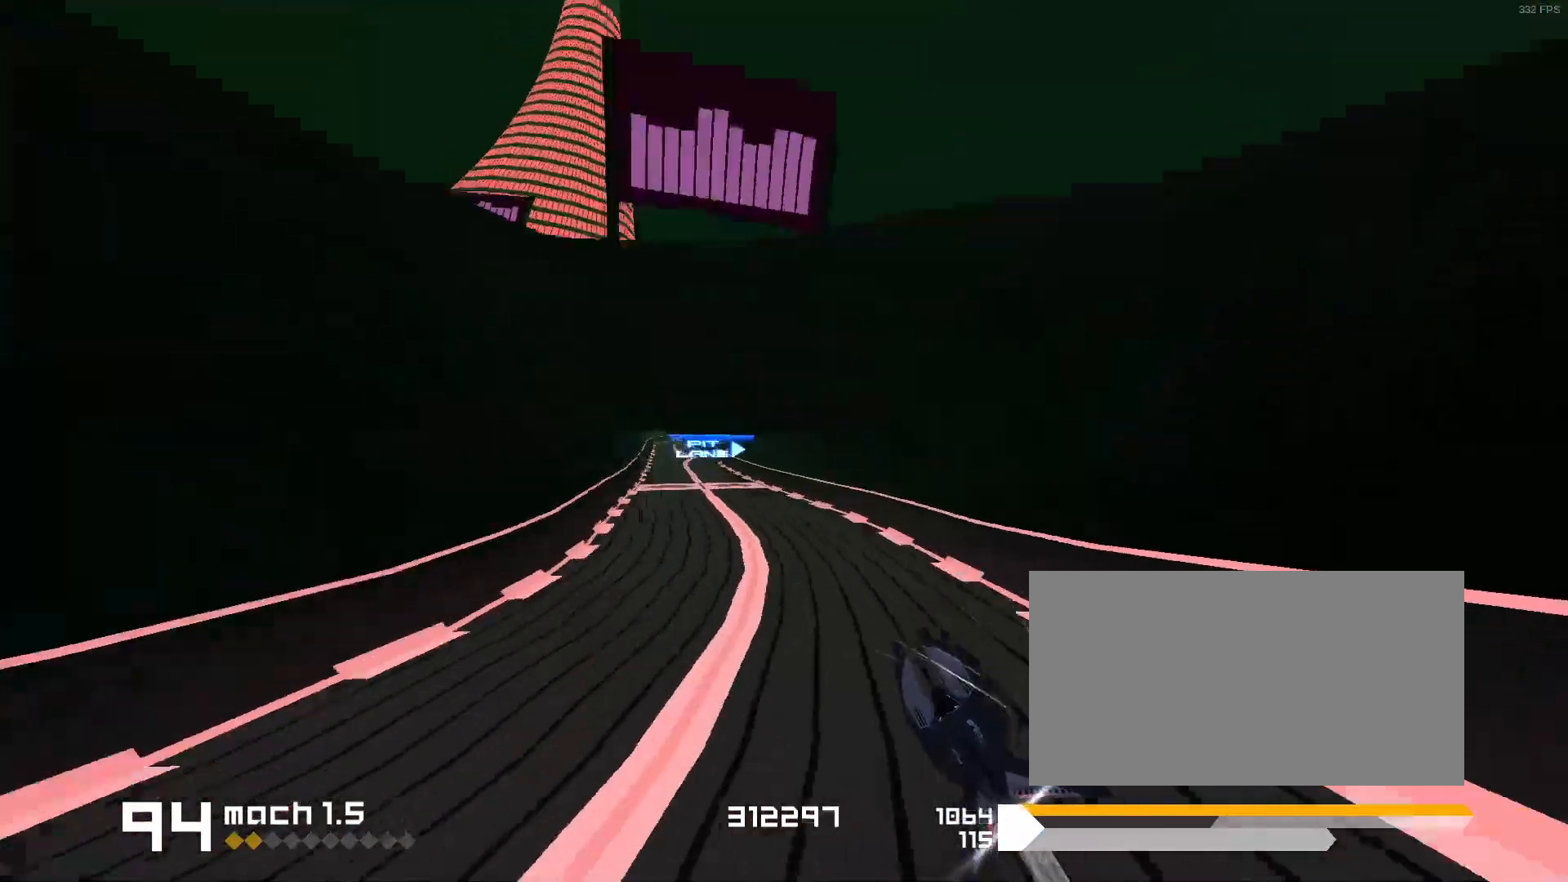
{"keys": ["3"], "events": [[100, "1", "up"], [417, "3", "down"]]}
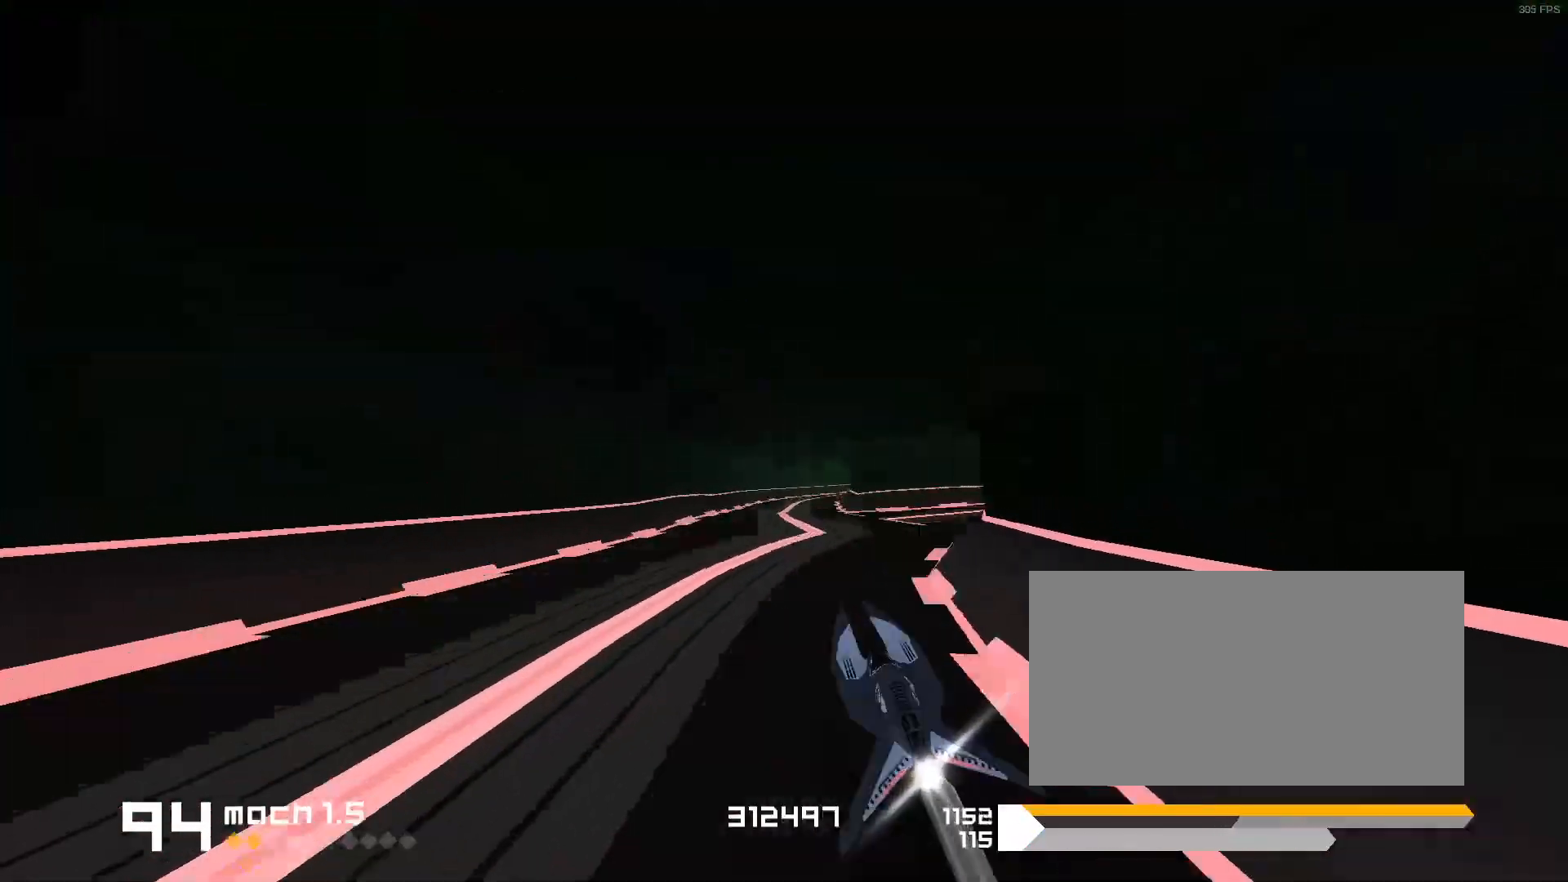
{"keys": [], "events": [[233, "f", "down"], [400, "f", "up"], [500, "3", "up"]]}
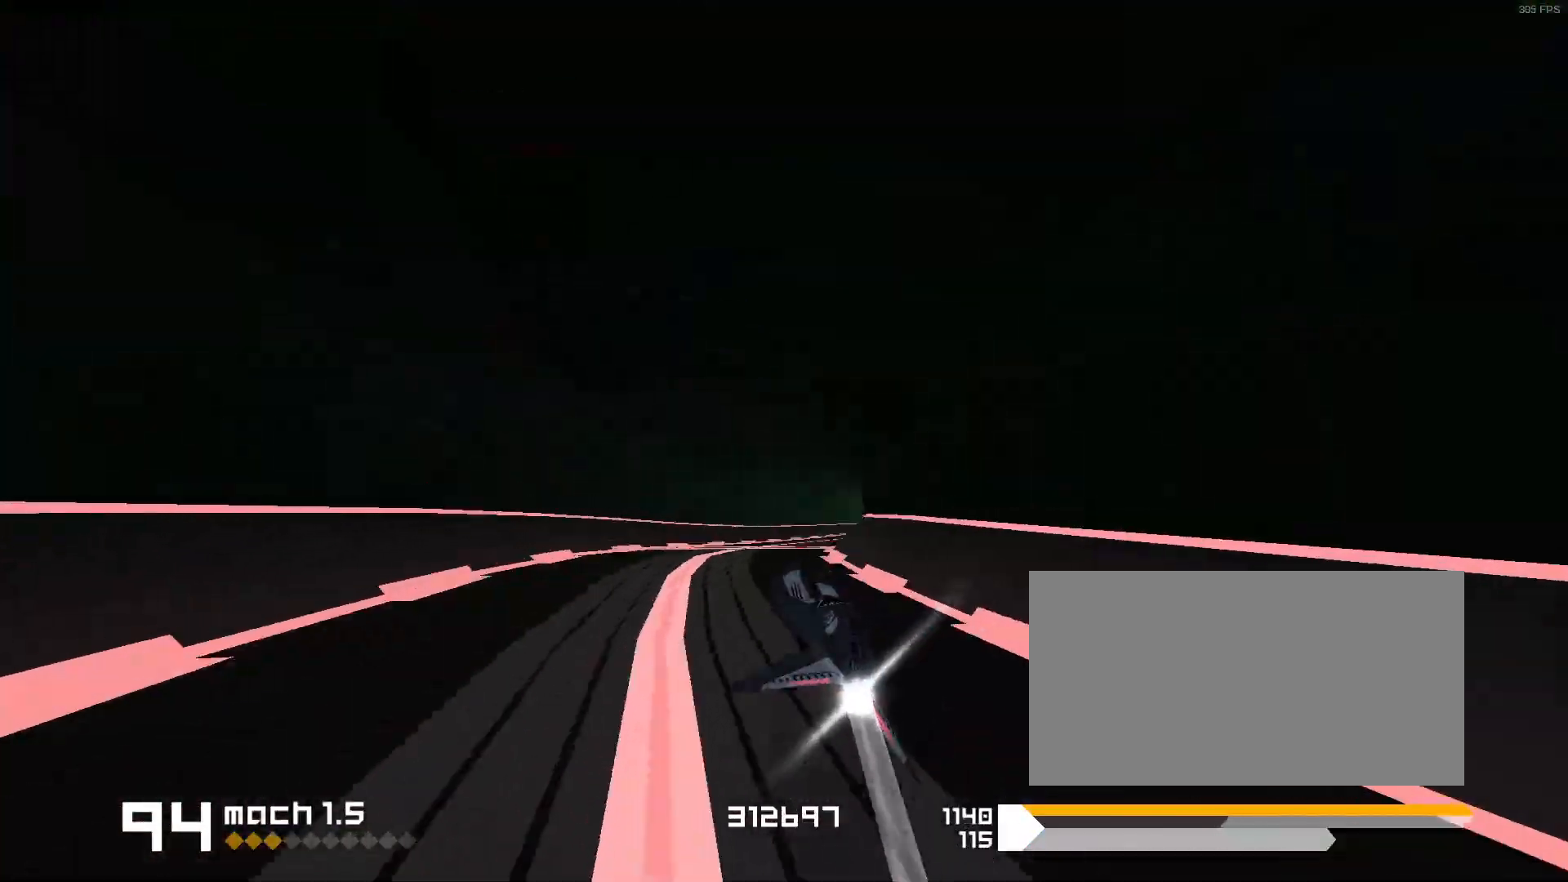
{"keys": ["1"], "events": [[267, "1", "down"]]}
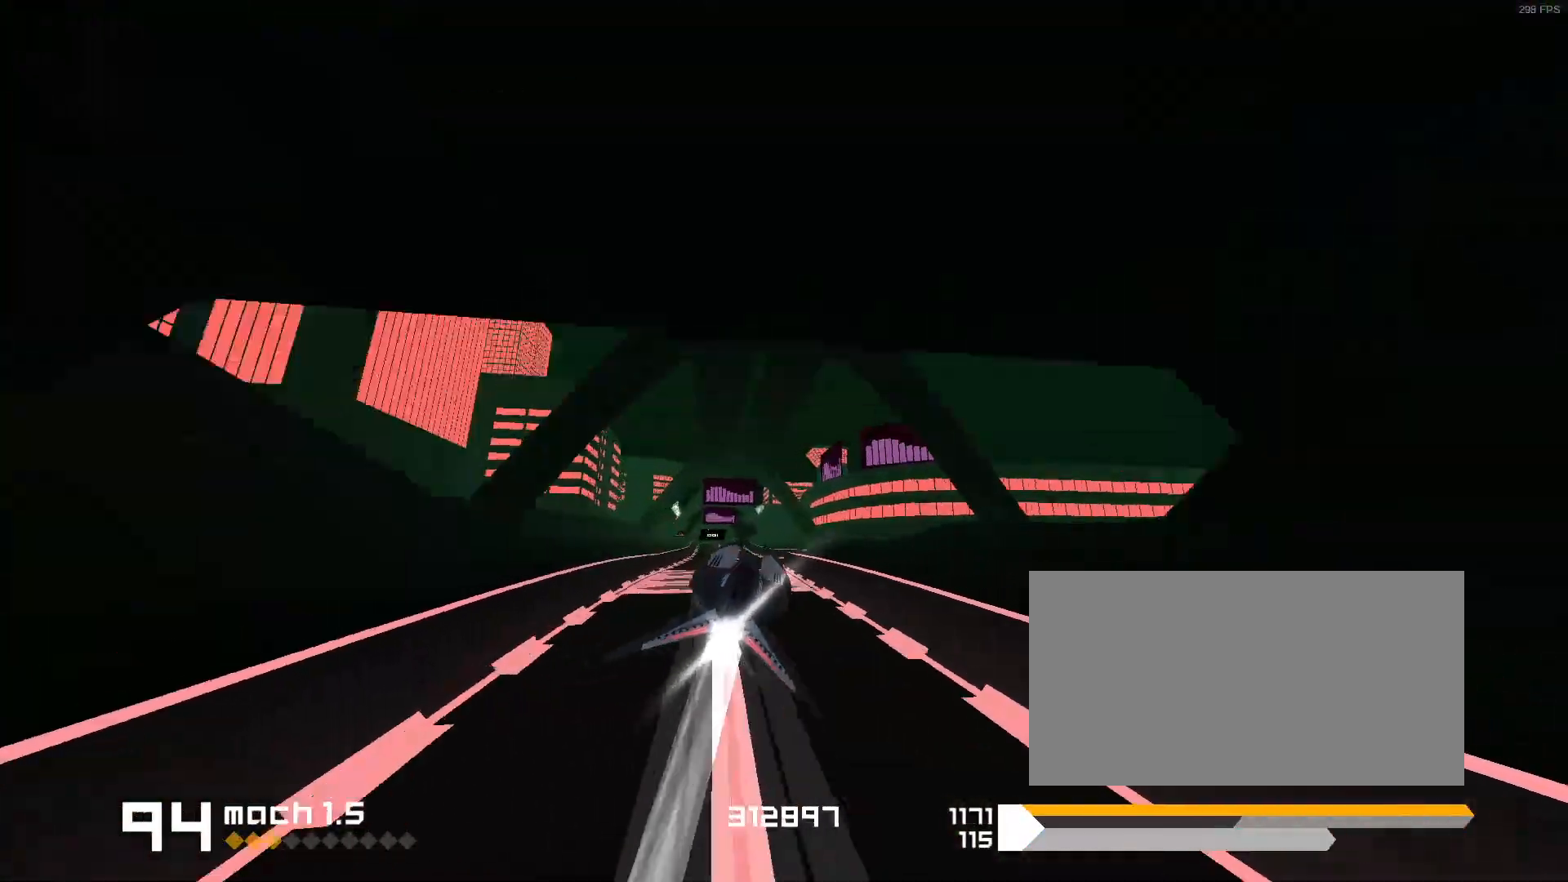
{"keys": [], "events": [[100, "1", "up"], [200, "3", "down"], [300, "3", "up"]]}
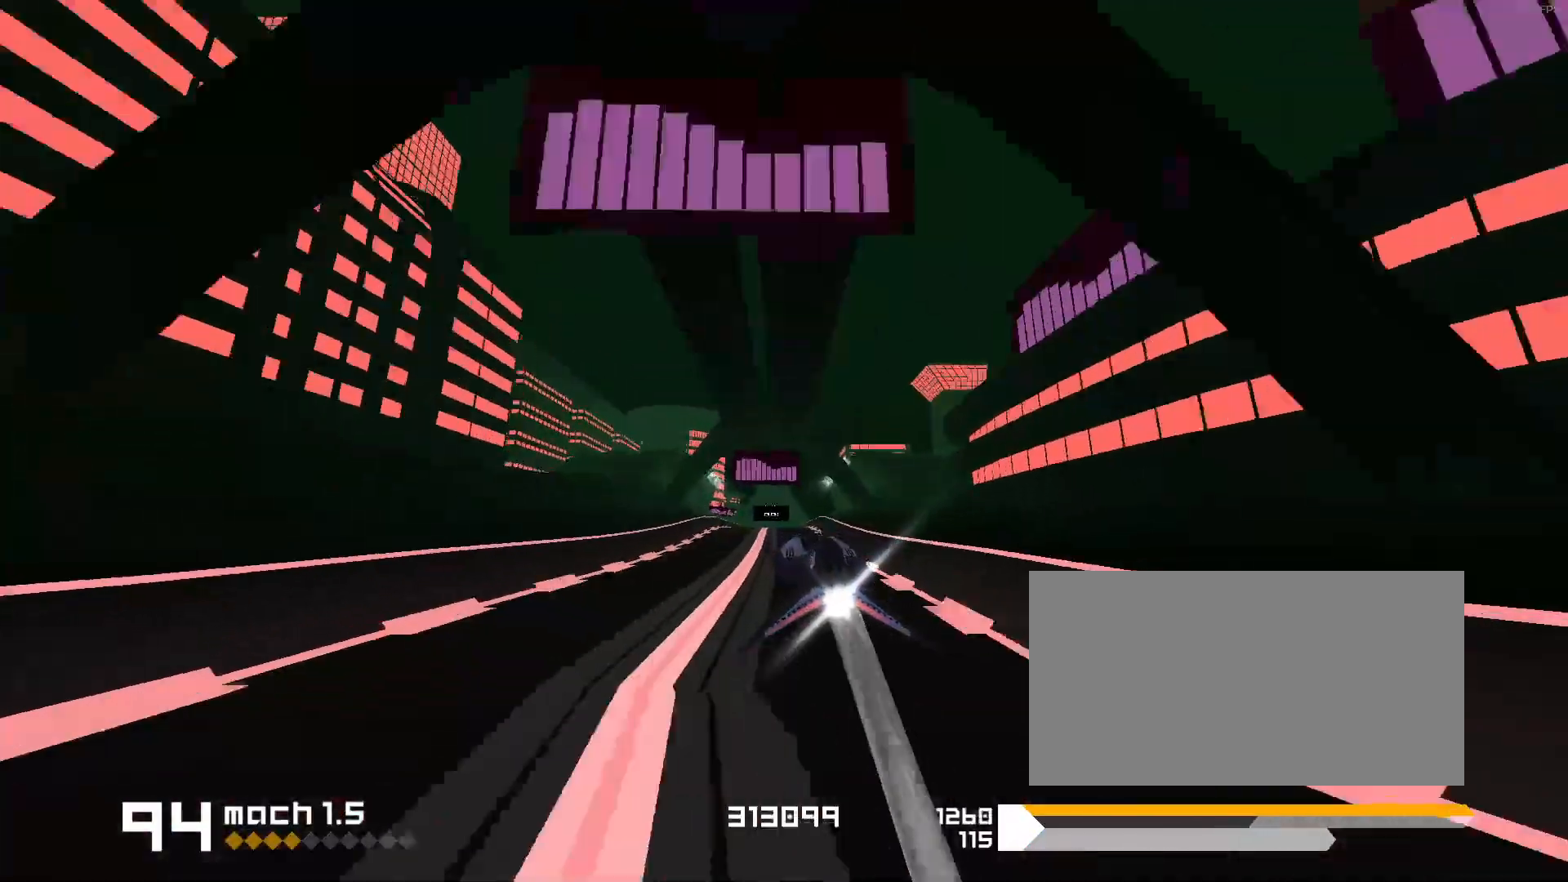
{"keys": [], "events": []}
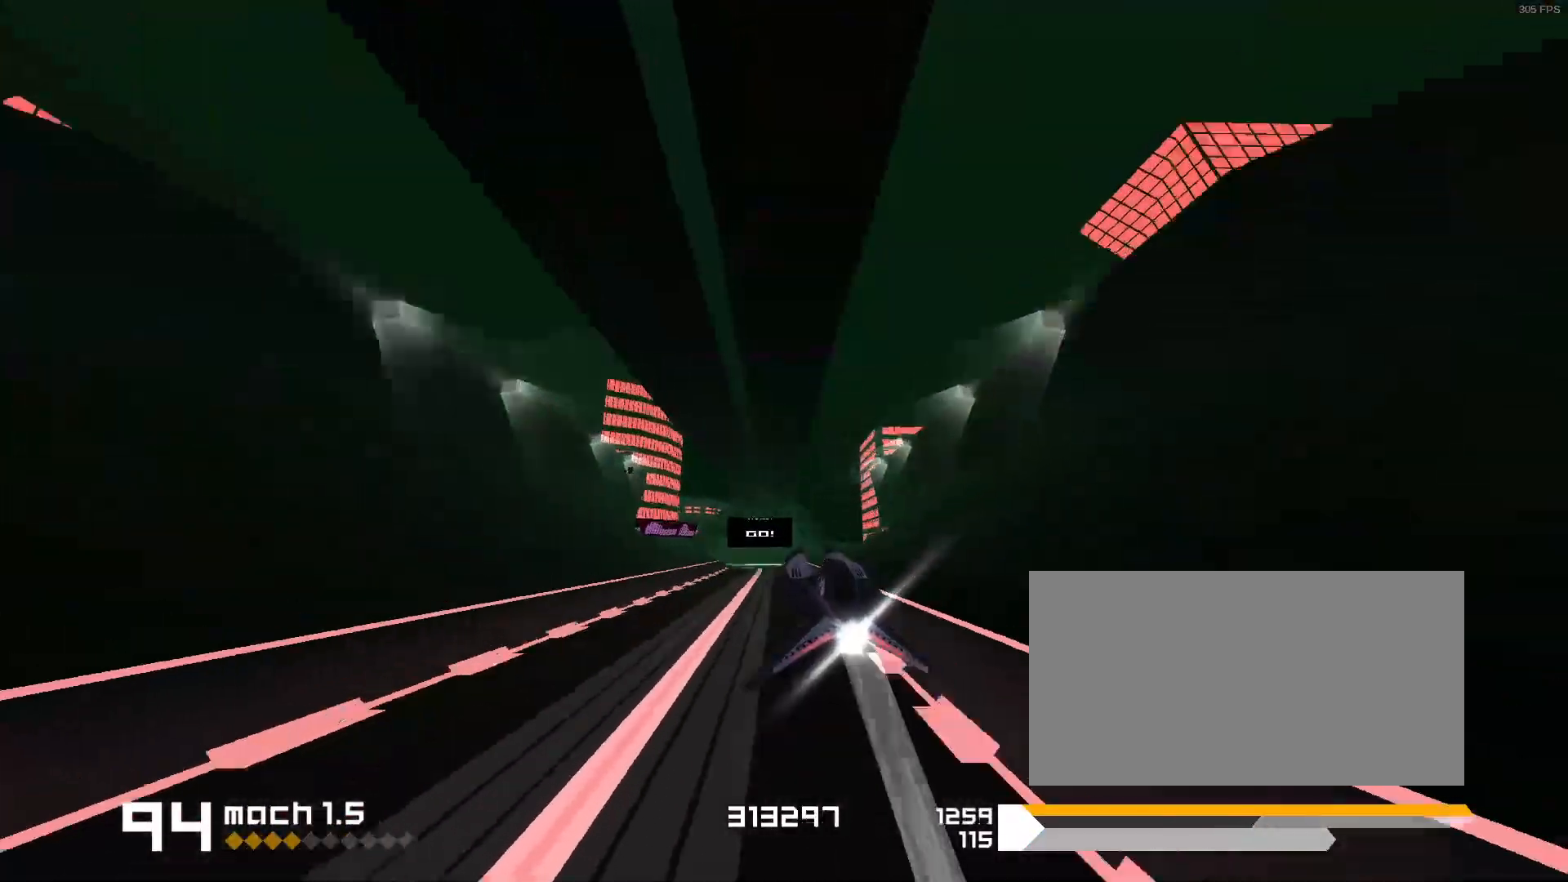
{"keys": ["1", "s"], "events": [[250, "1", "down"], [367, "s", "down"]]}
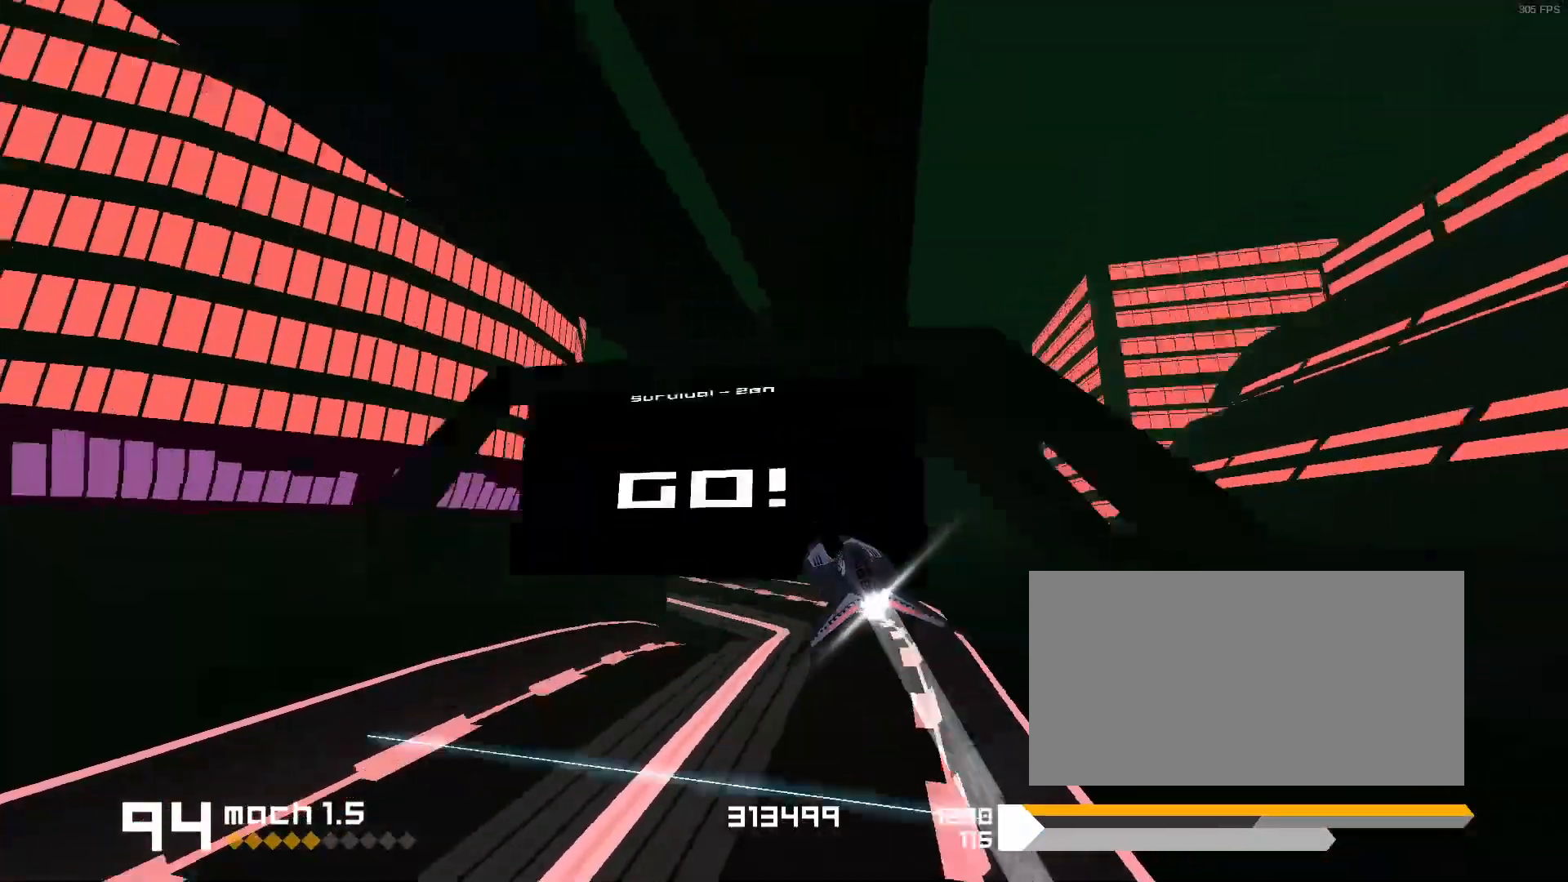
{"keys": [], "events": [[167, "s", "up"], [433, "1", "up"]]}
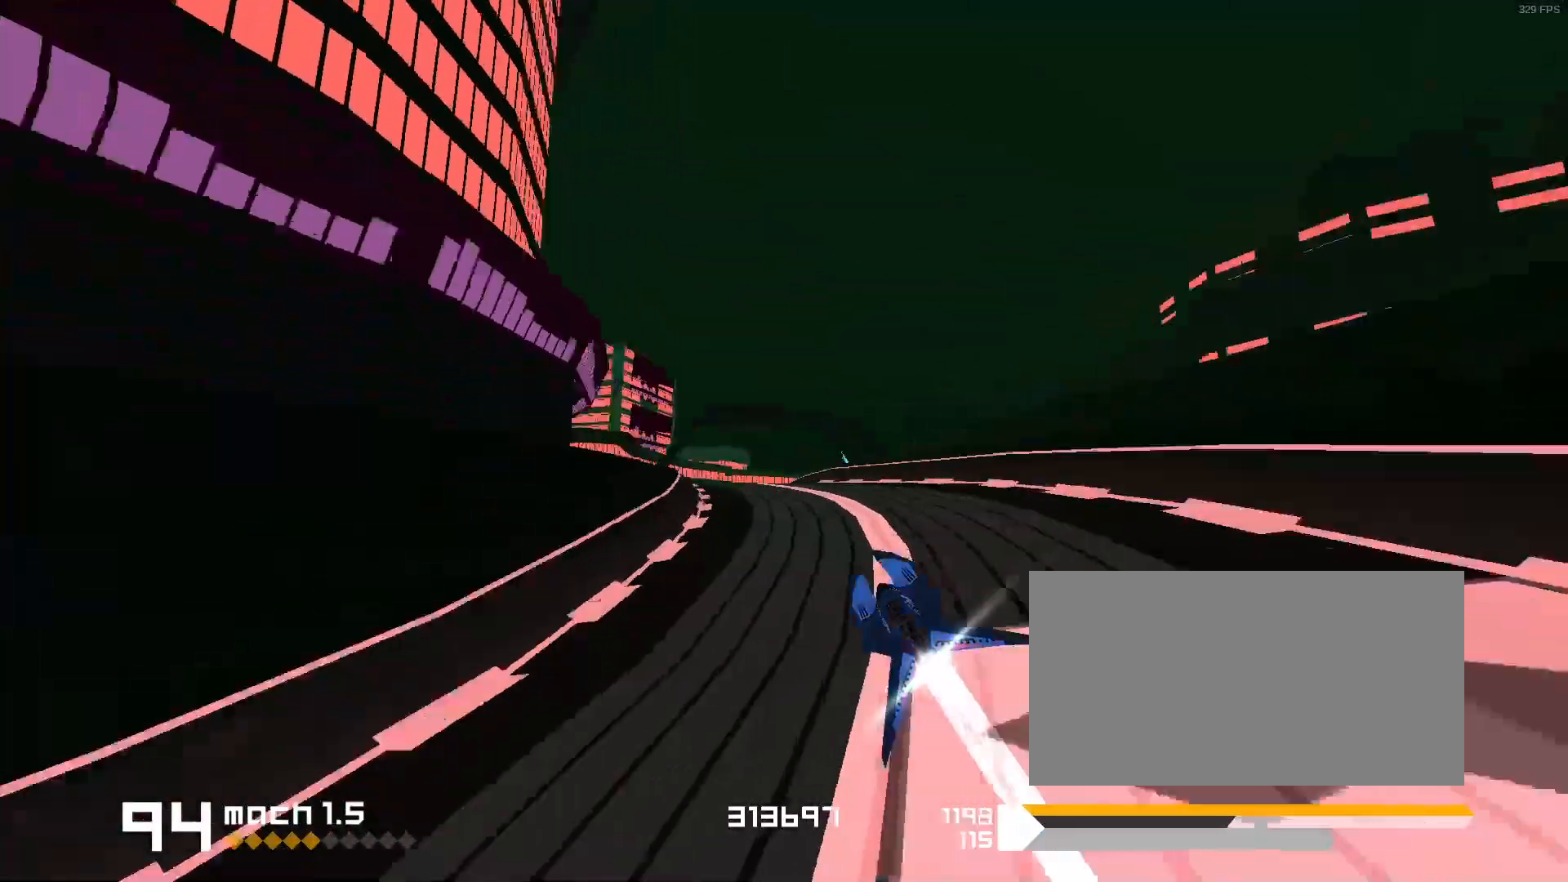
{"keys": [], "events": [[67, "3", "down"], [67, "f", "down"], [450, "f", "up"], [483, "3", "up"]]}
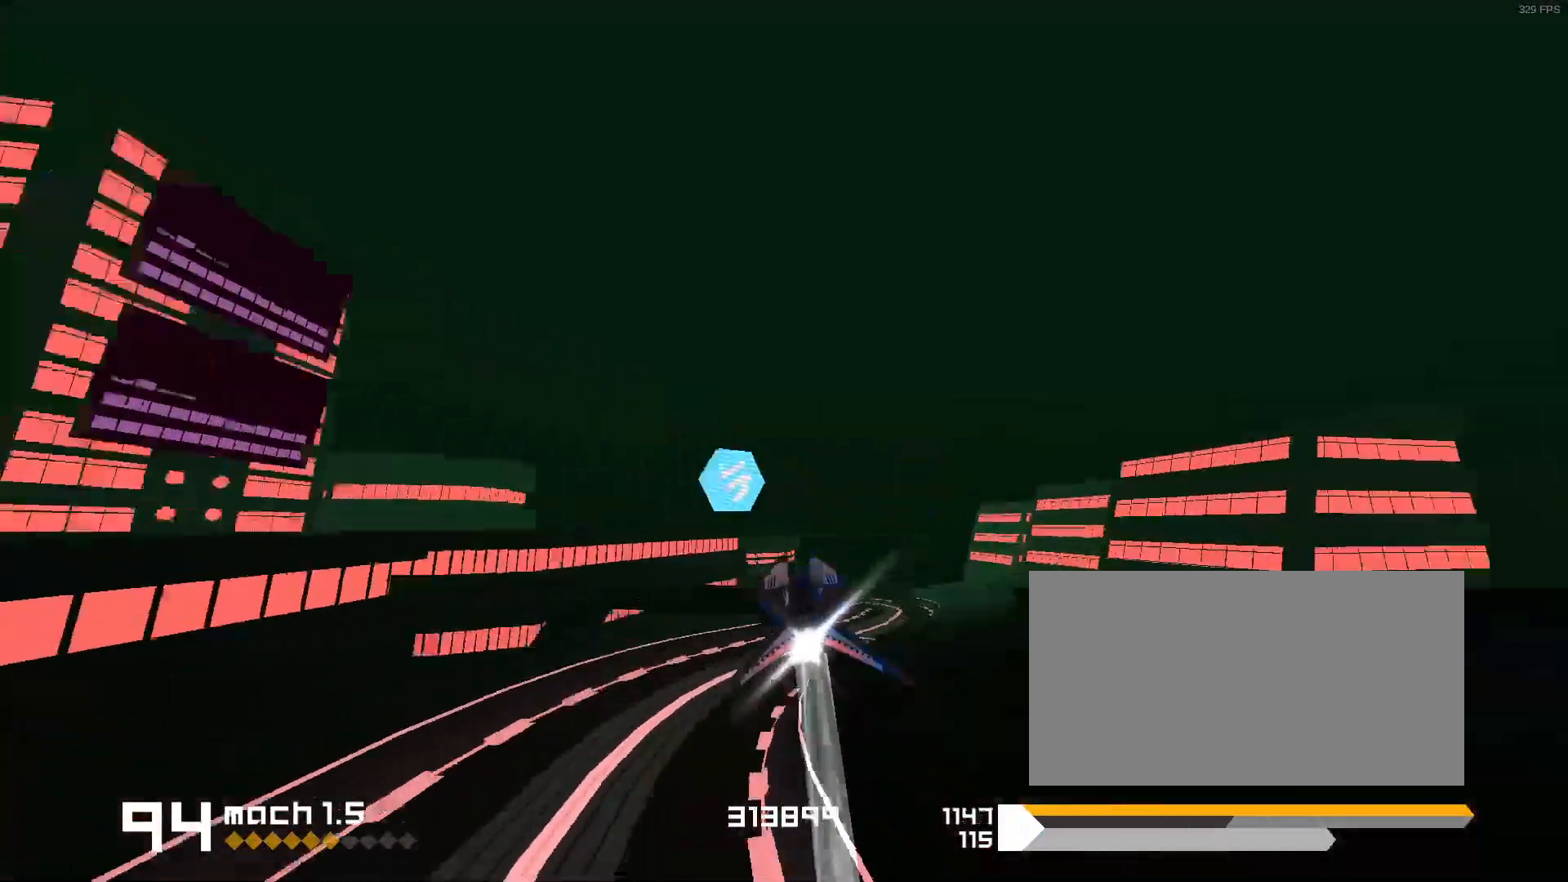
{"keys": ["1", "s"], "events": [[200, "1", "down"], [367, "s", "down"]]}
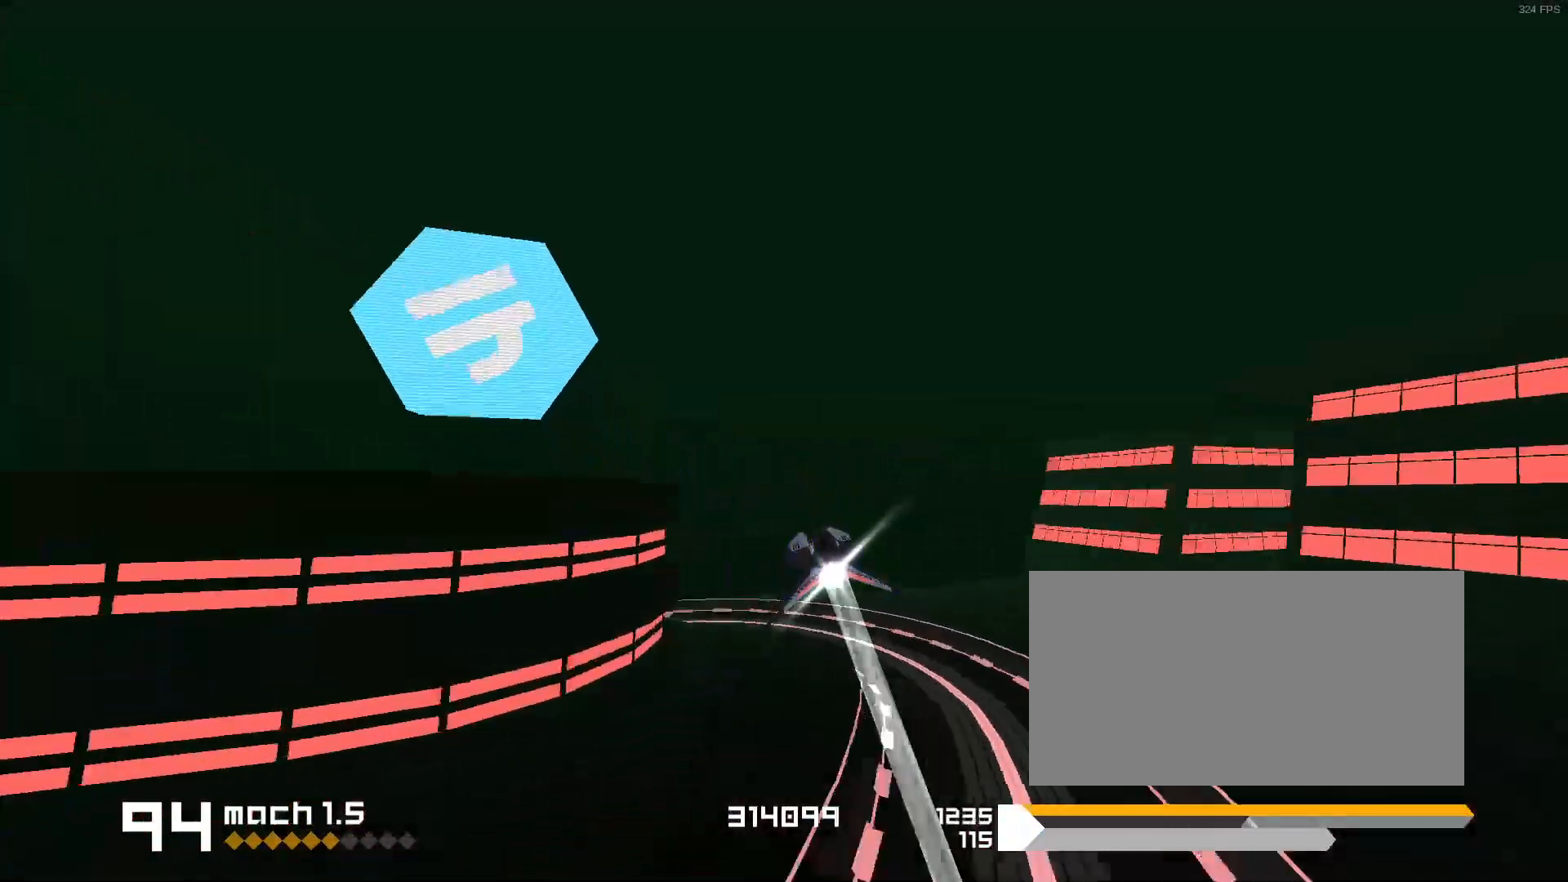
{"keys": [], "events": [[200, "s", "up"], [317, "1", "up"]]}
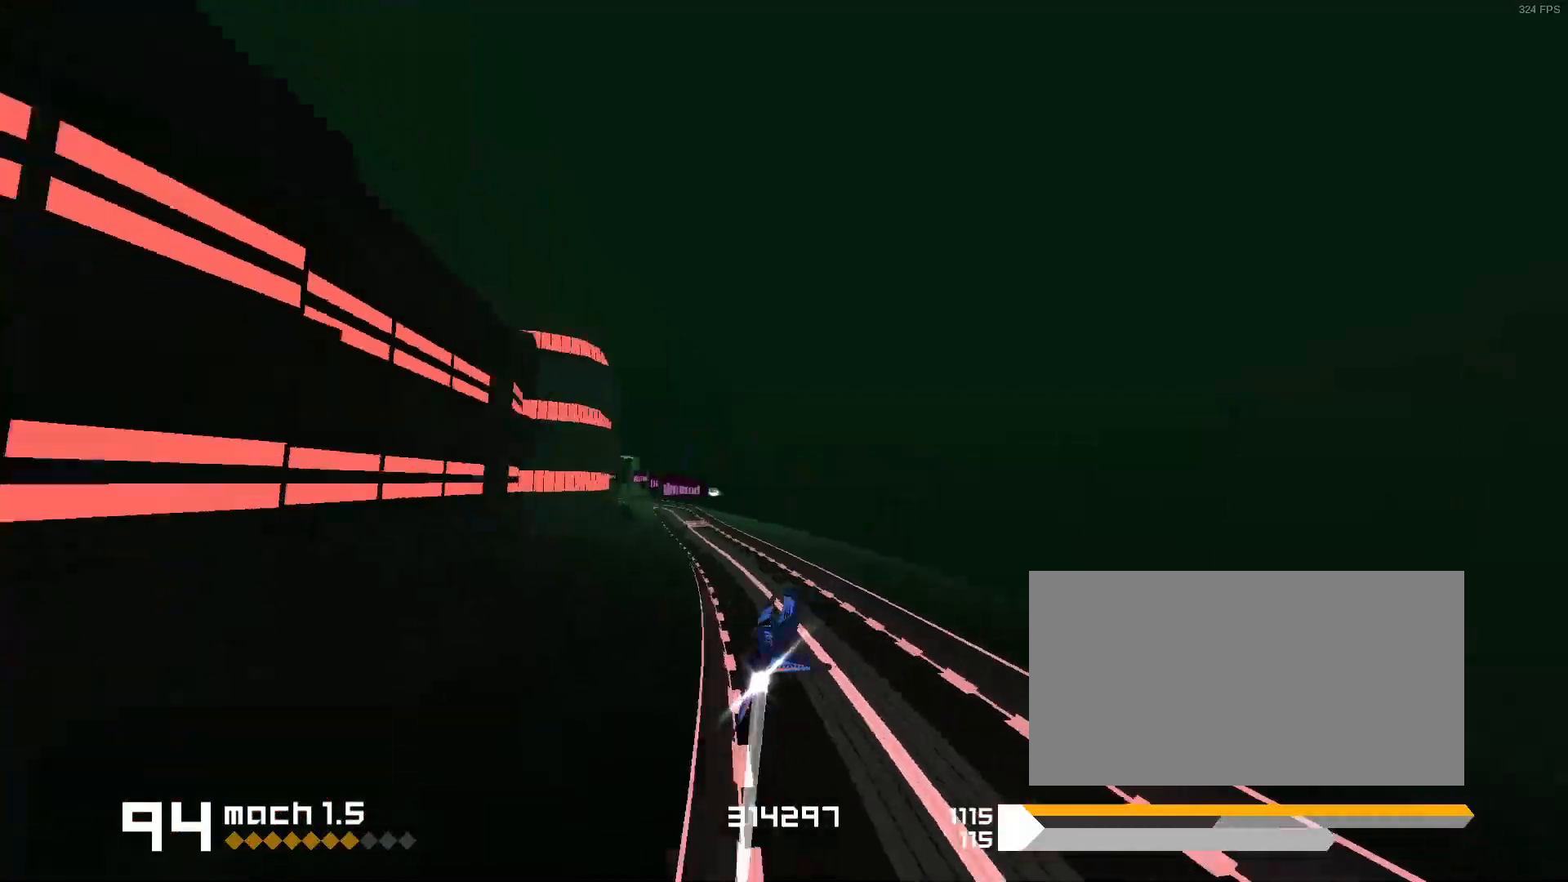
{"keys": [], "events": [[133, "3", "down"], [167, "3", "up"]]}
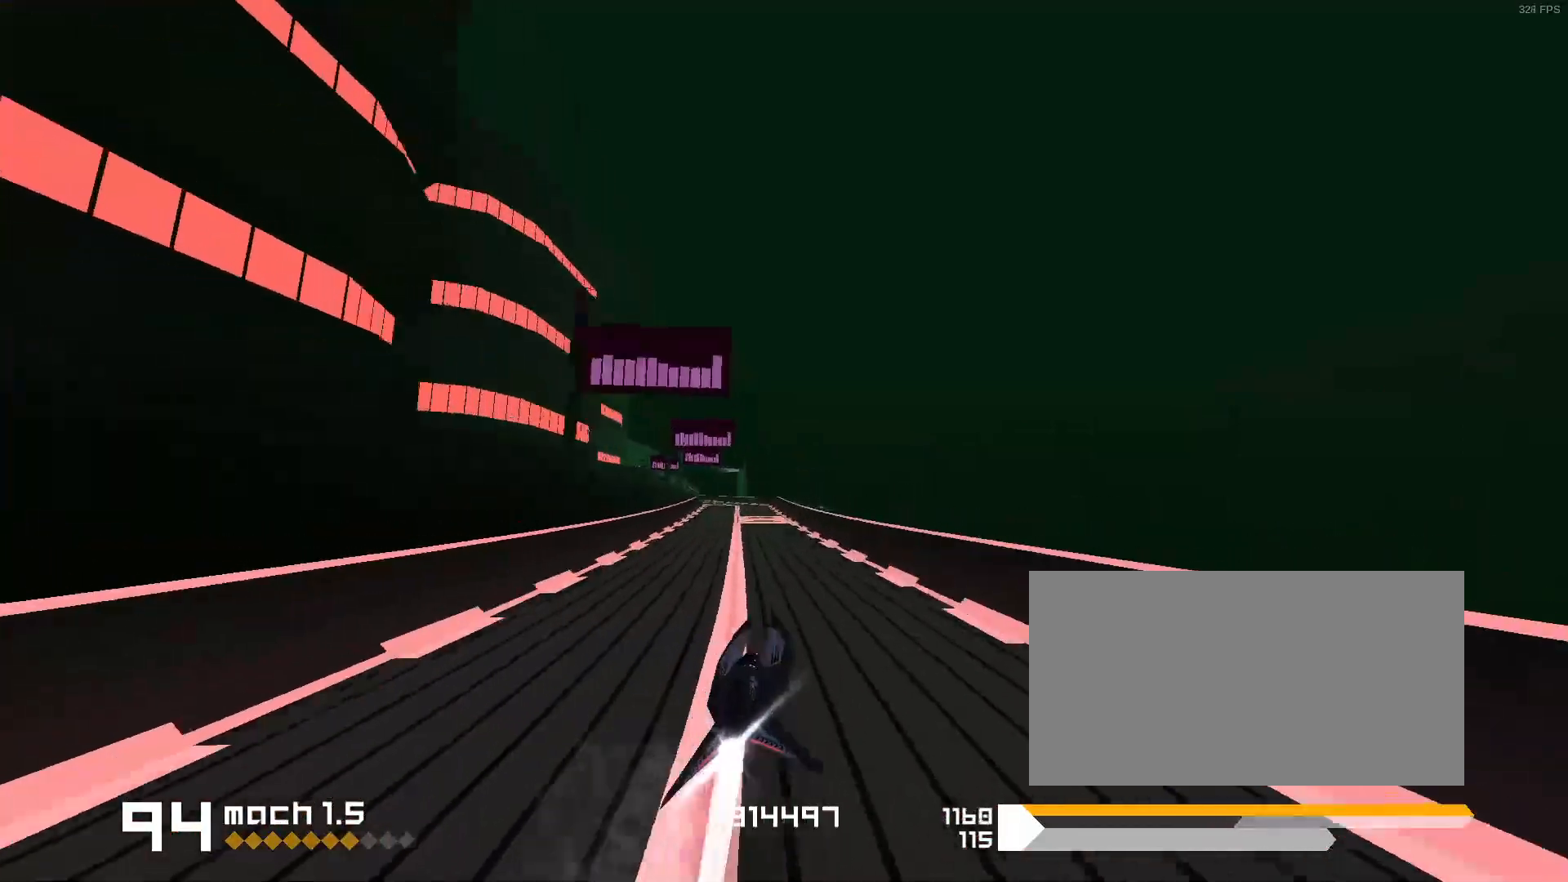
{"keys": [], "events": [[33, "1", "down"], [400, "1", "up"]]}
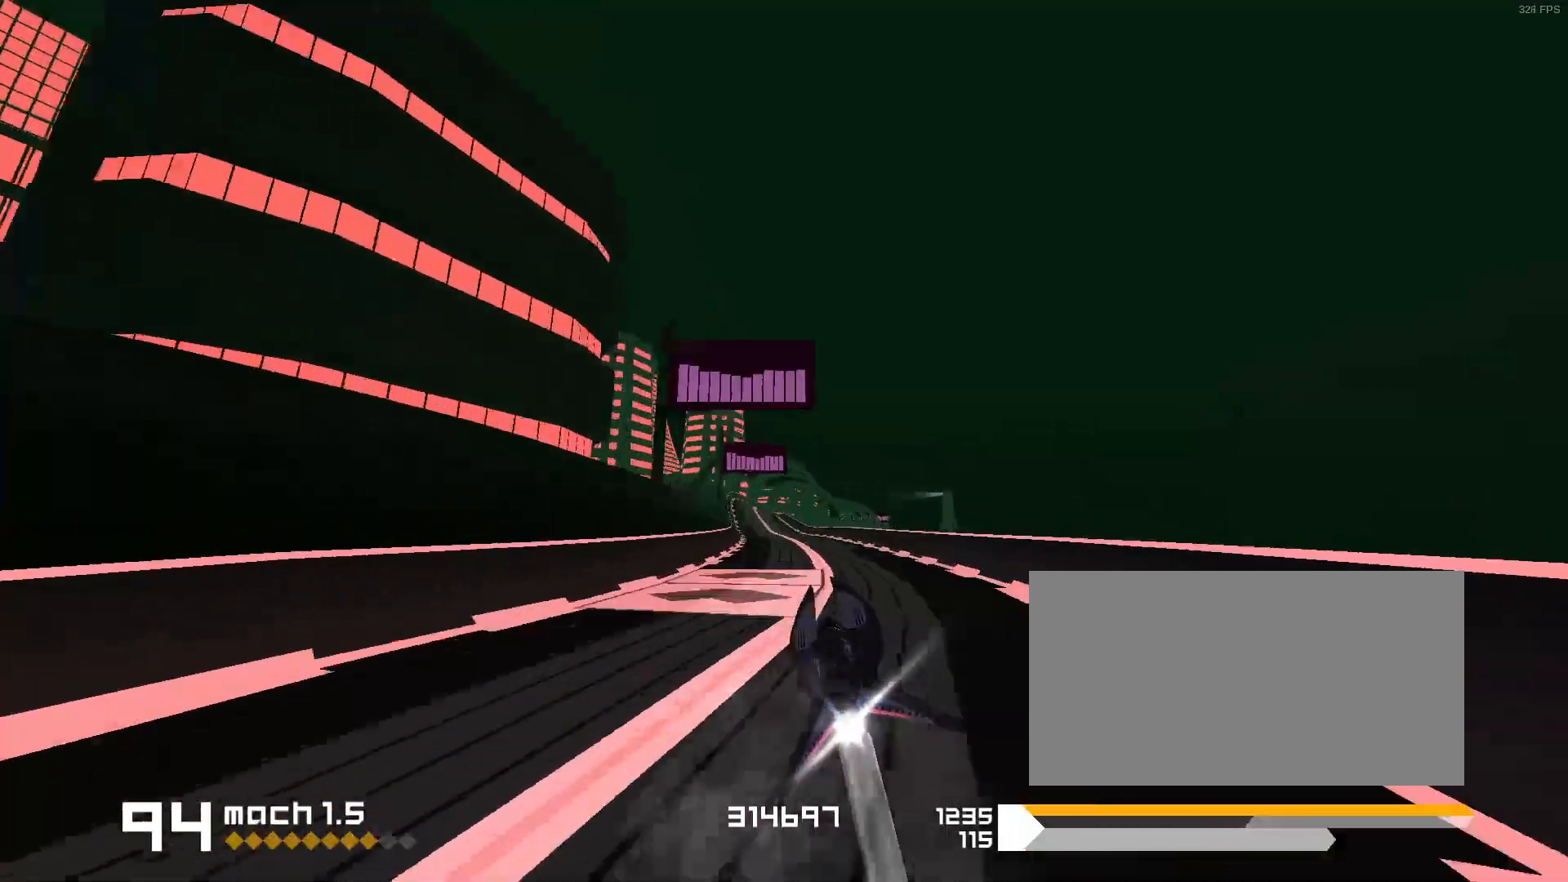
{"keys": ["3"], "events": [[267, "3", "down"]]}
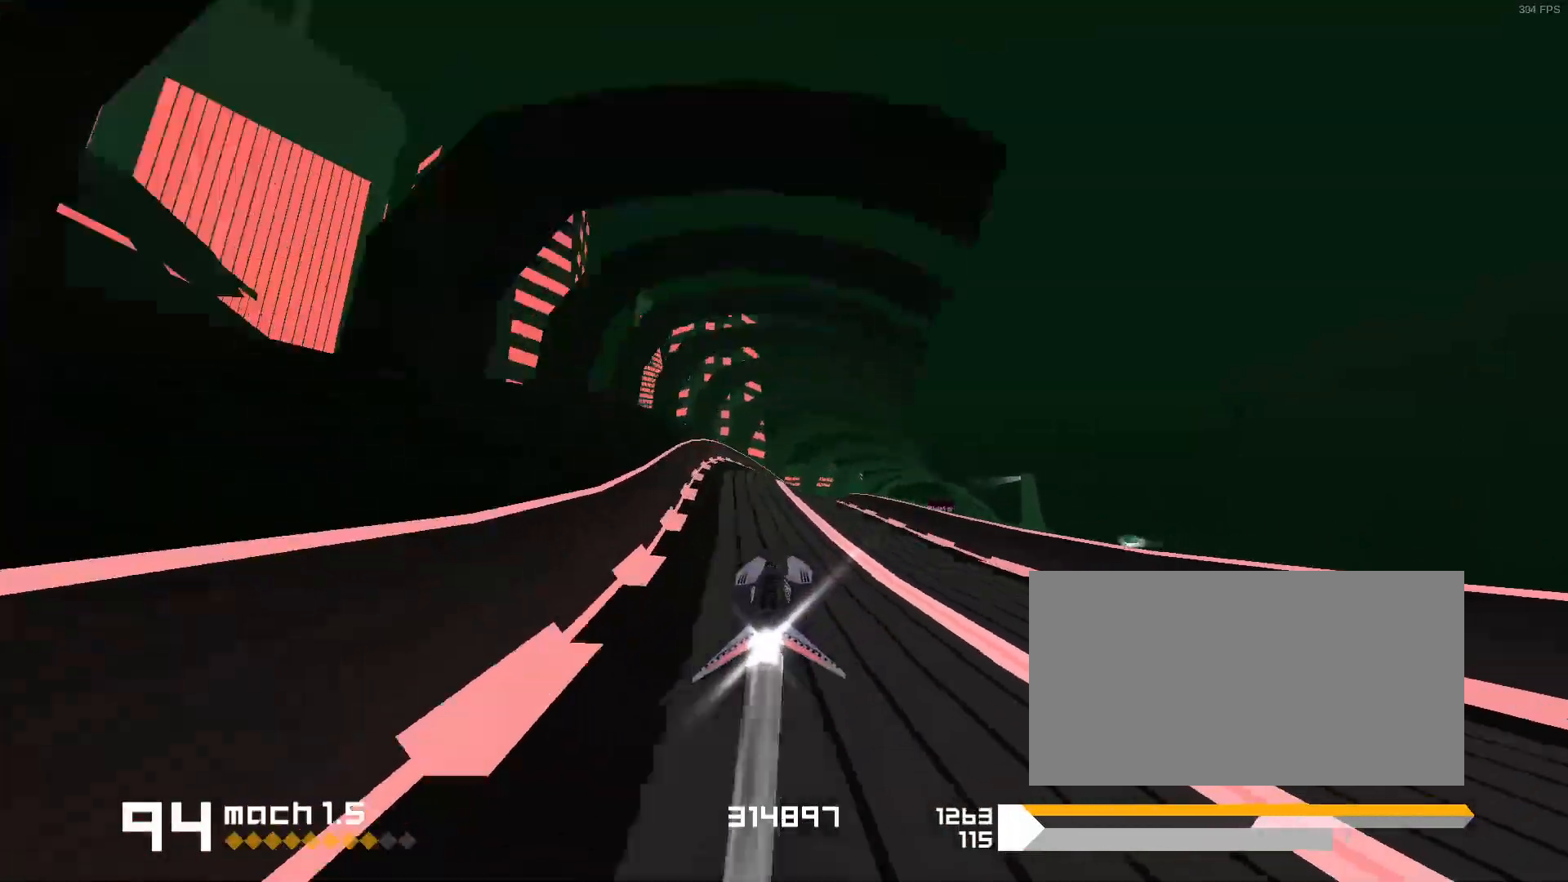
{"keys": [], "events": [[133, "3", "up"]]}
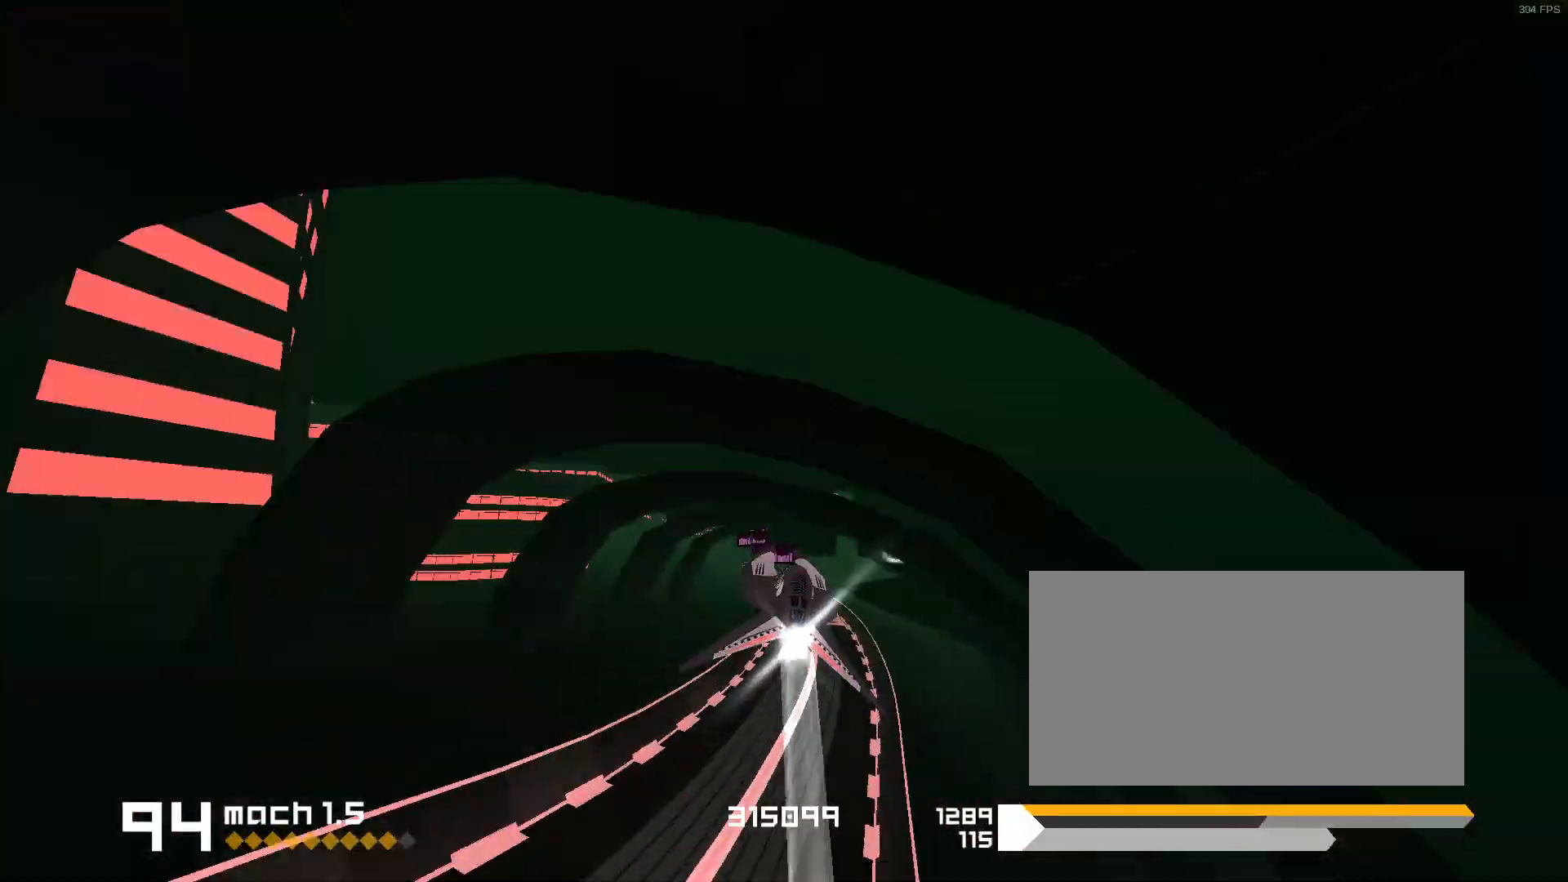
{"keys": ["1"], "events": [[333, "1", "down"]]}
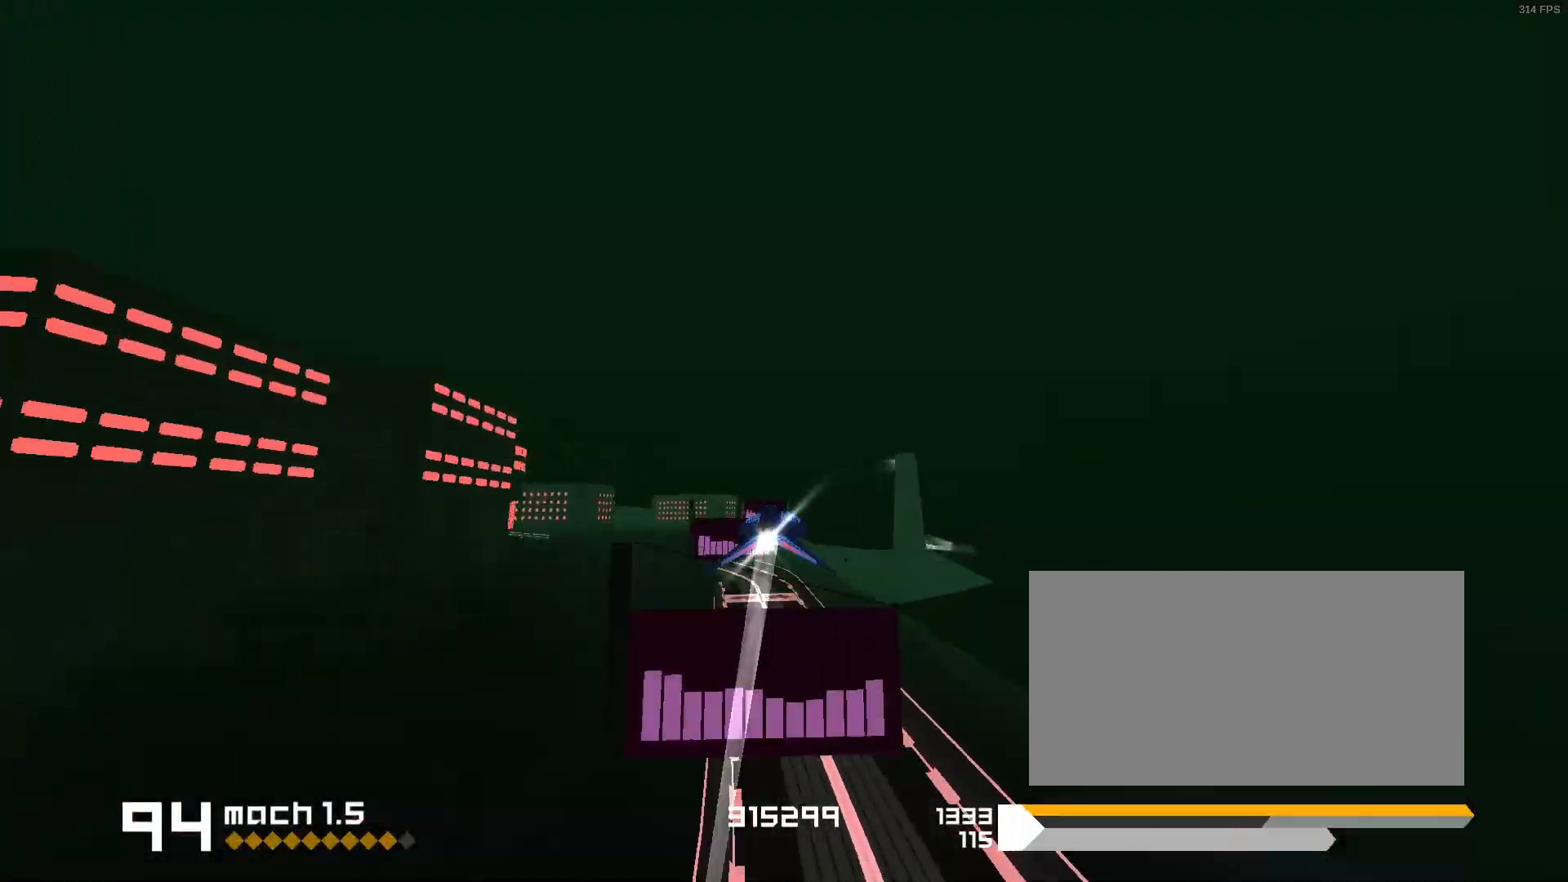
{"keys": ["1", "s"], "events": [[33, "1", "up"], [200, "1", "down"], [333, "s", "down"]]}
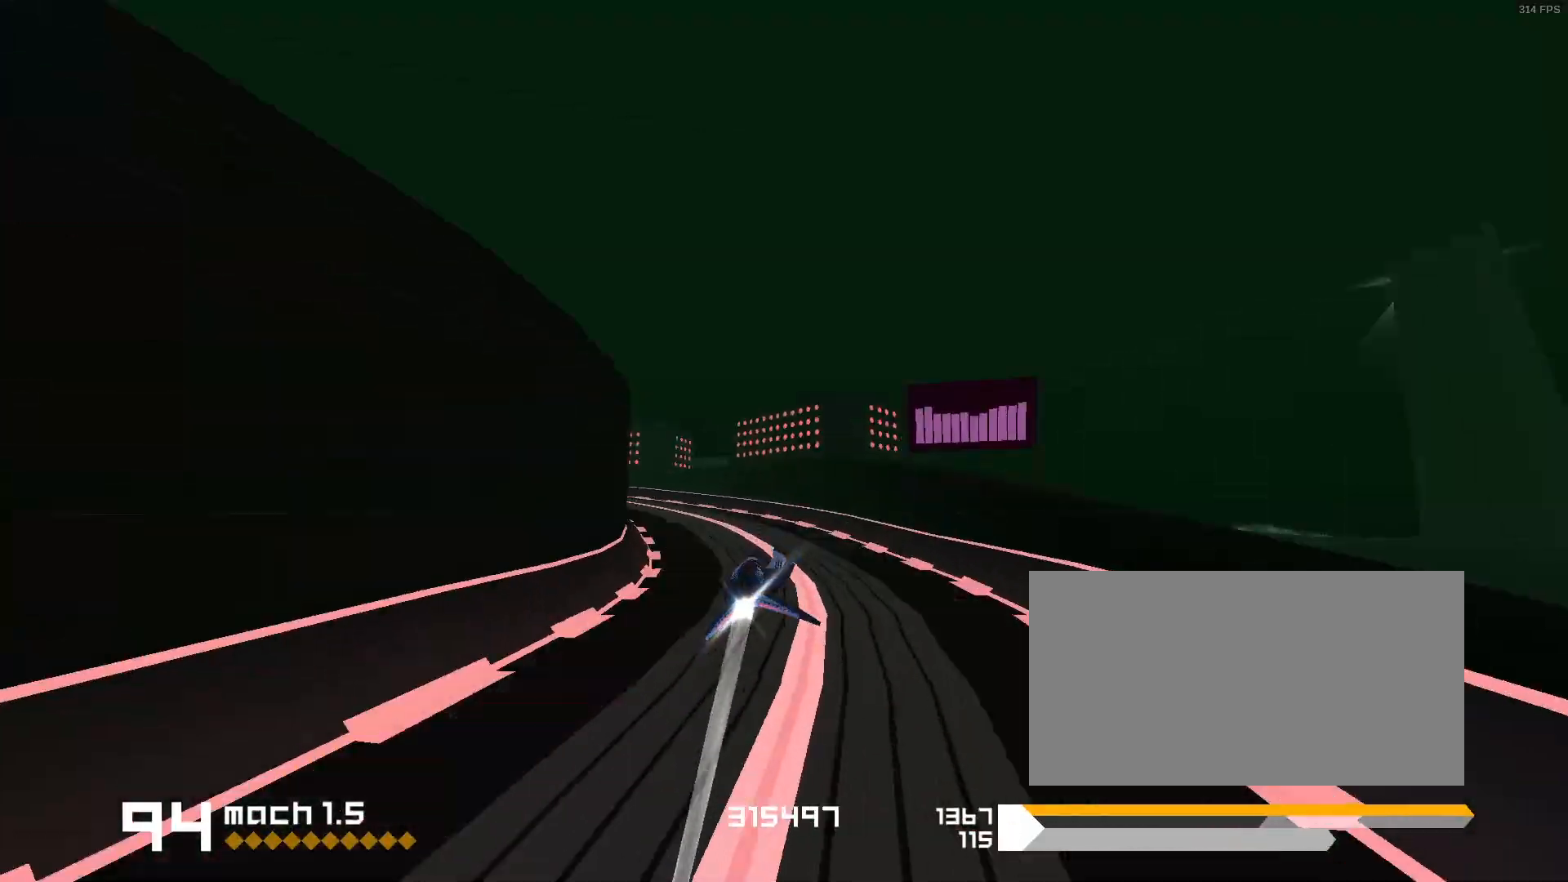
{"keys": ["1"], "events": [[67, "s", "up"], [183, "1", "up"], [317, "1", "down"]]}